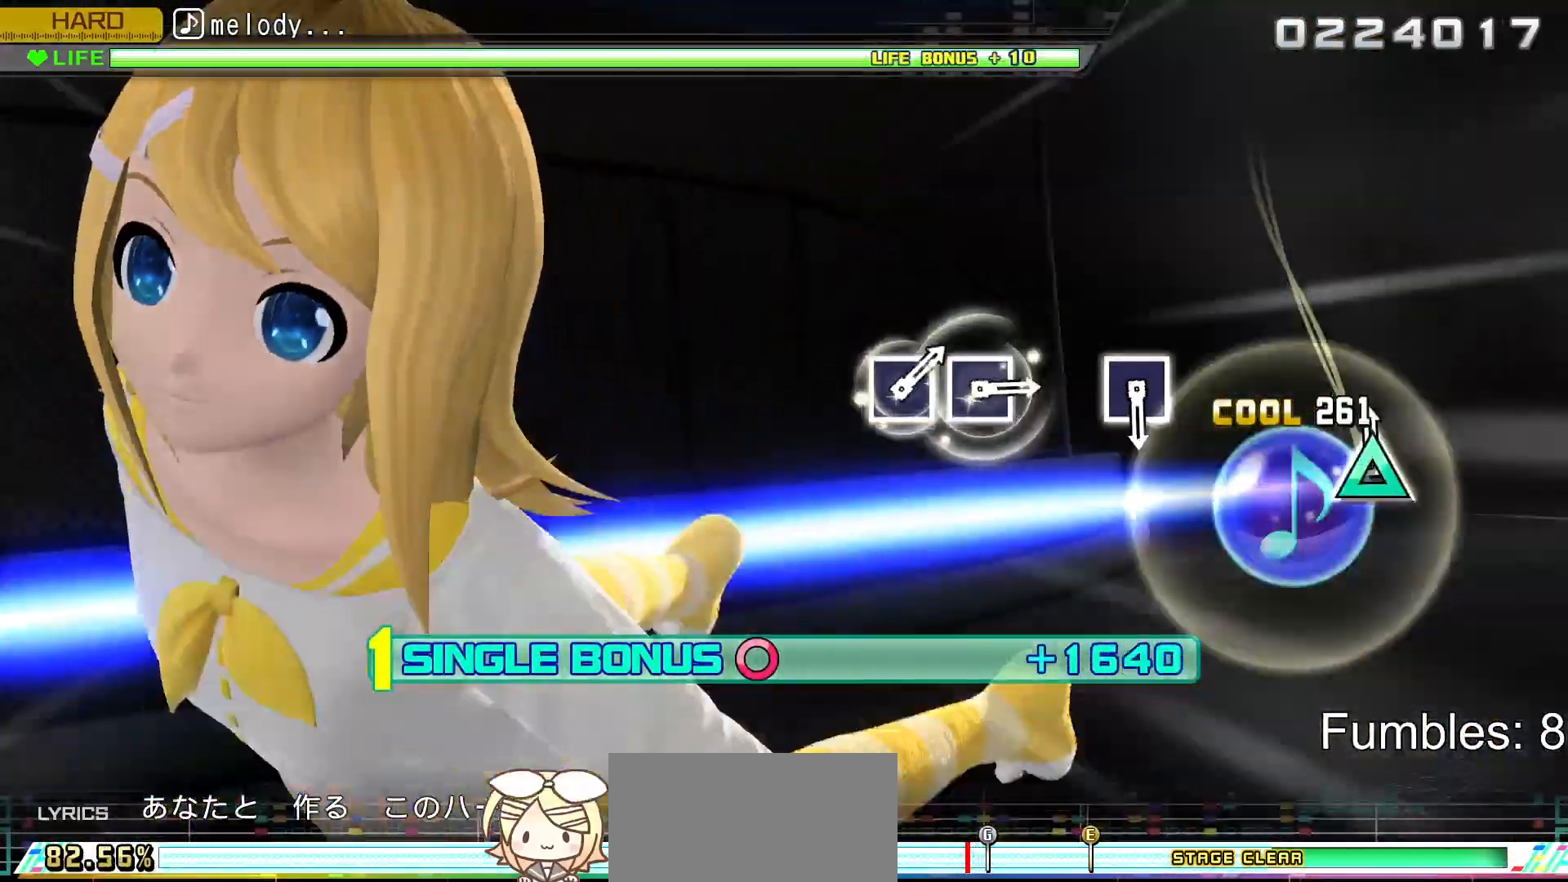
Gameplay with a controller (PlayStation layout); each line is a JSON object with the inputs held at the frame after it. "events" lists button and stick changes between this image and that frame as [ms after this image, input, new state], when the widget could be followed in between. Not read: L3.
{"buttons": ["R2"], "left_stick": "center", "right_stick": "center", "events": [[17, "TRIANGLE", "down"], [167, "TRIANGLE", "up"]]}
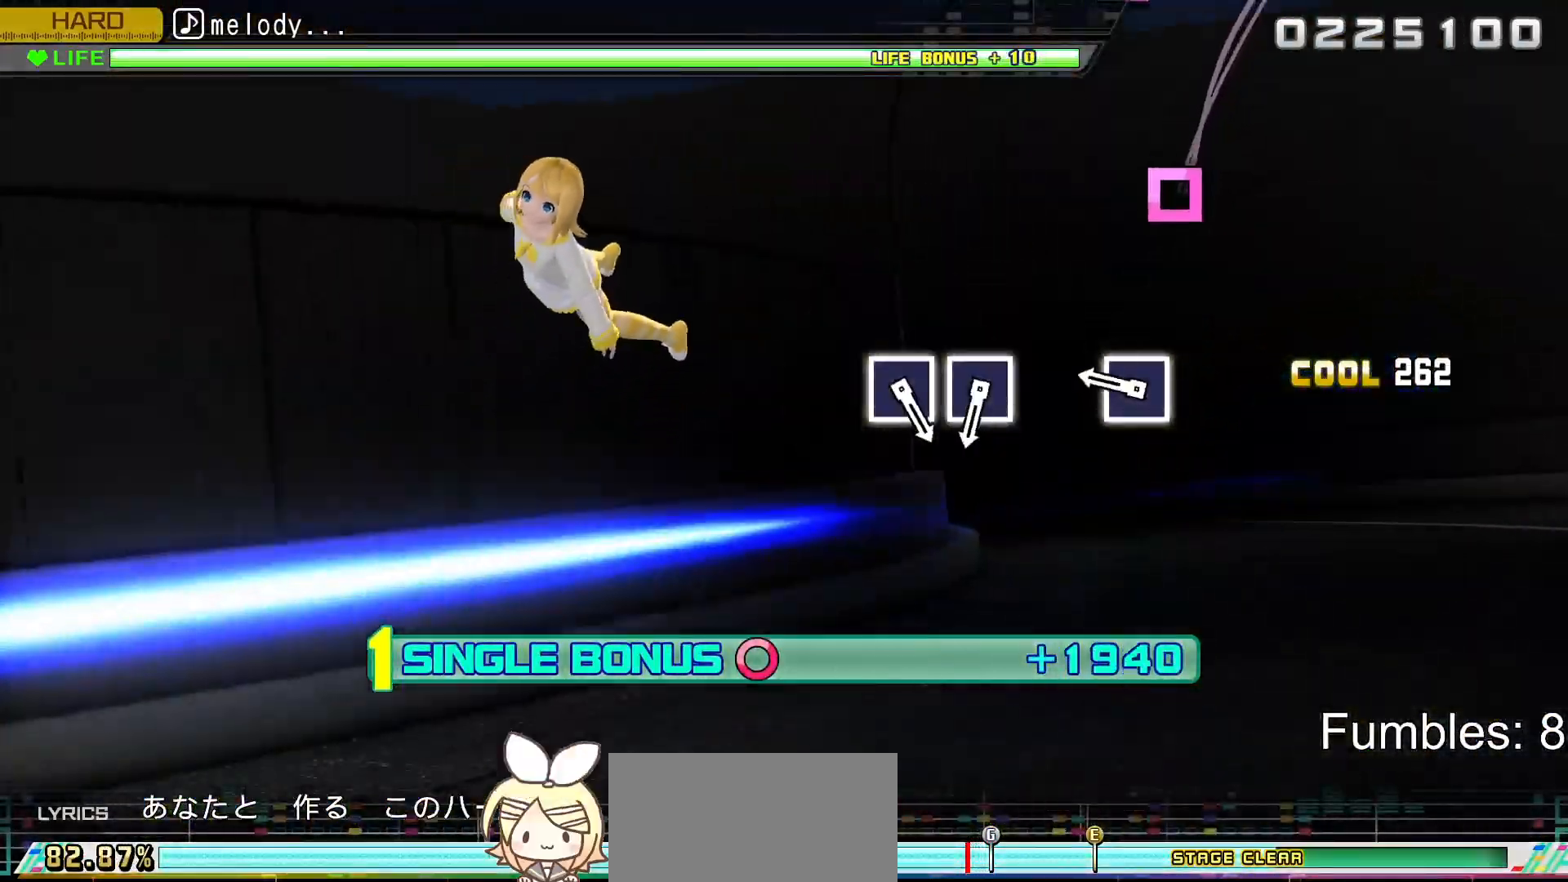
{"buttons": ["SQUARE", "R2"], "left_stick": "center", "right_stick": "center", "events": [[367, "SQUARE", "down"]]}
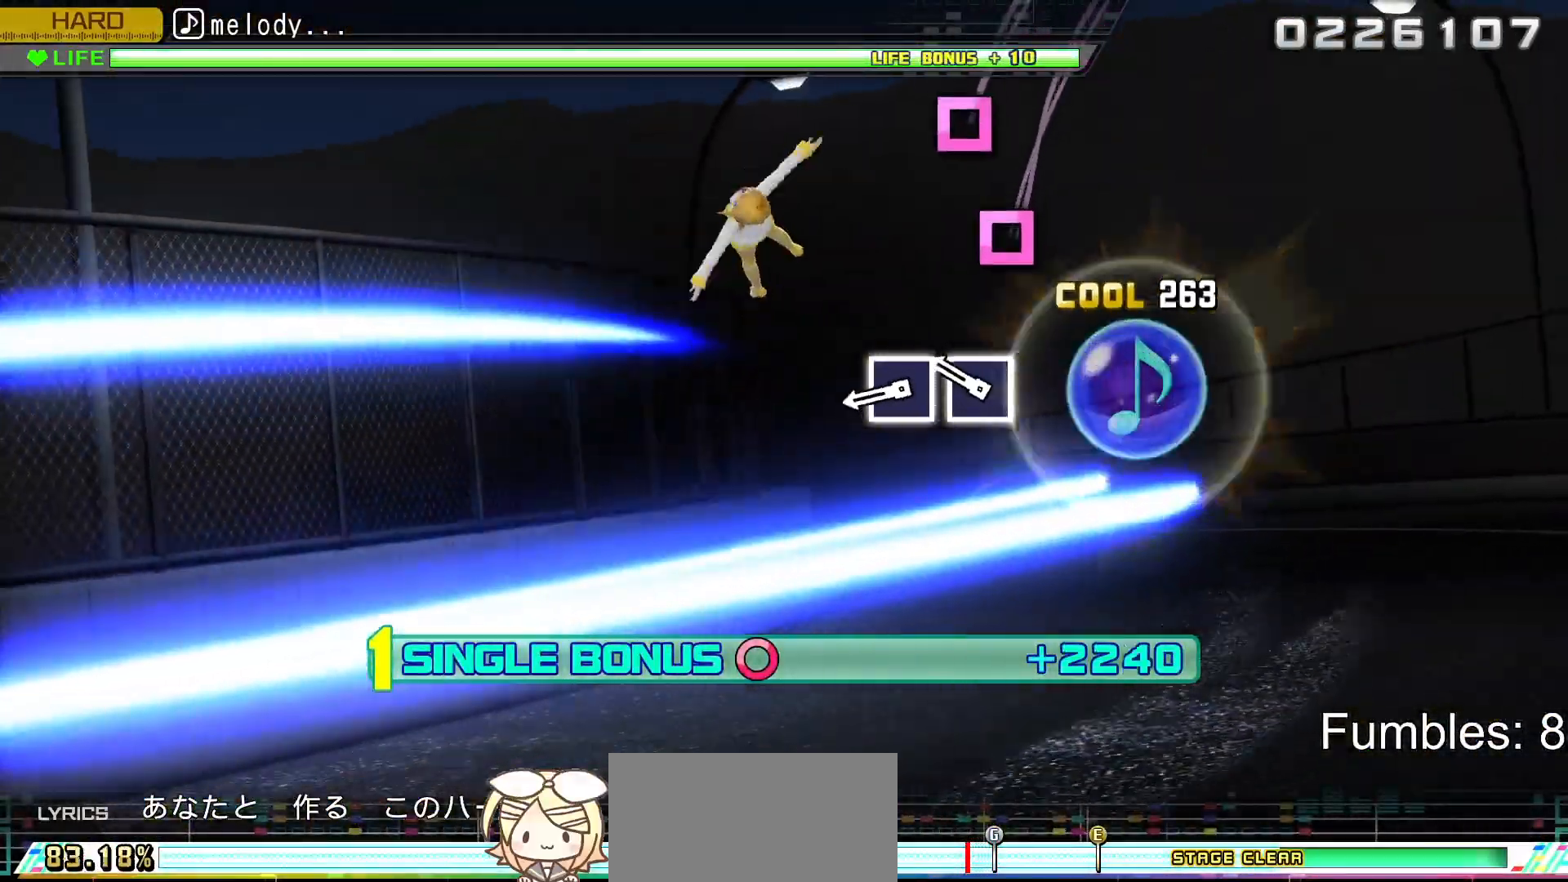
{"buttons": ["SQUARE", "R2"], "left_stick": "center", "right_stick": "center", "events": [[33, "SQUARE", "up"], [267, "SQUARE", "down"], [367, "SQUARE", "up"], [483, "SQUARE", "down"]]}
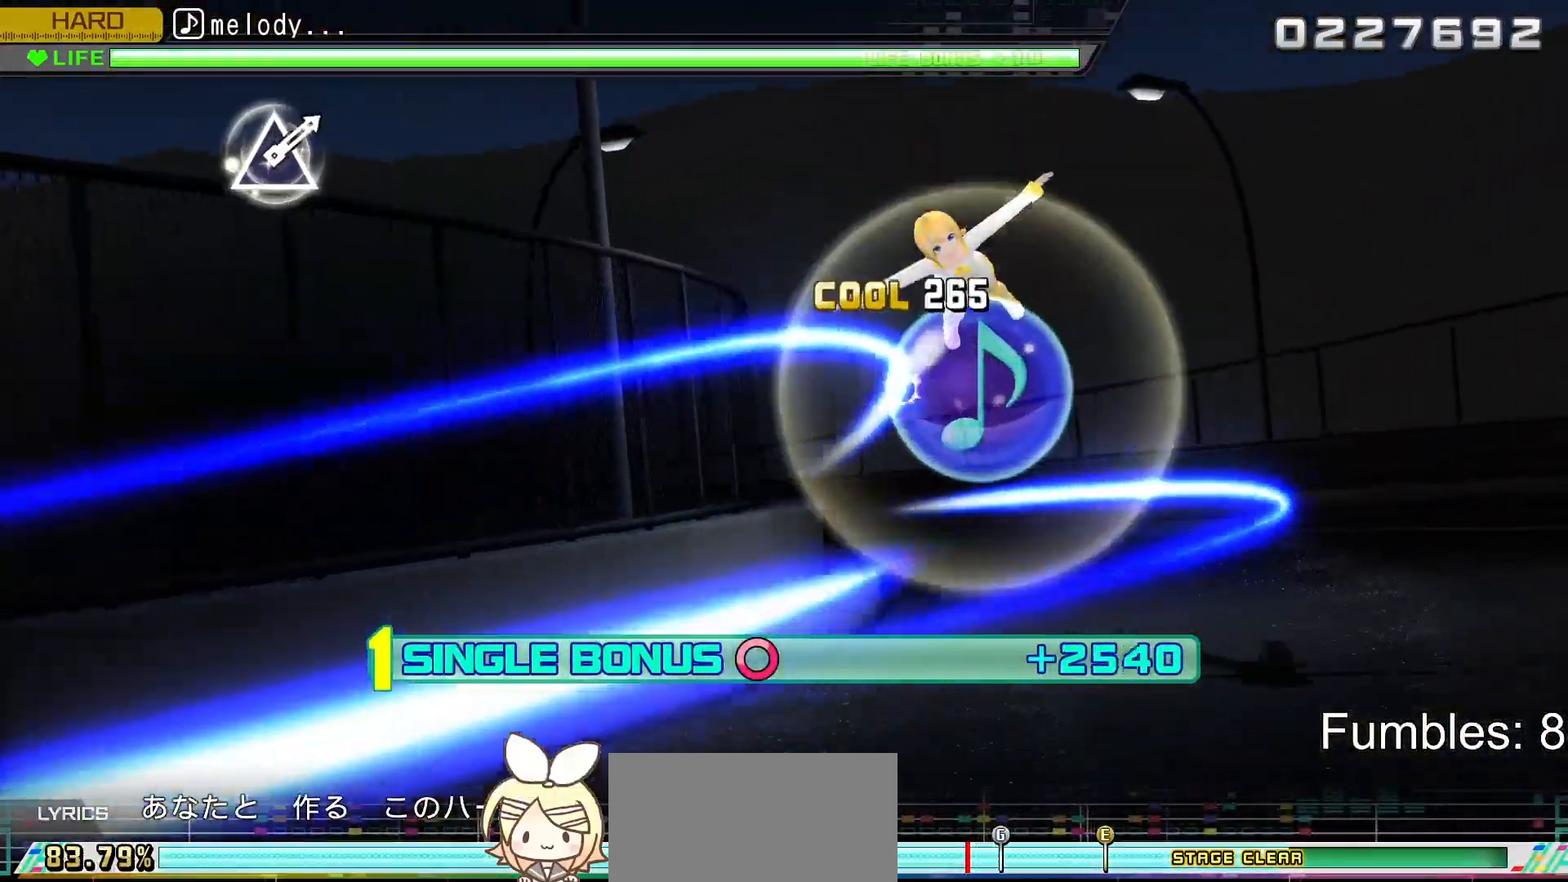
{"buttons": ["R2"], "left_stick": "center", "right_stick": "center", "events": [[117, "SQUARE", "up"]]}
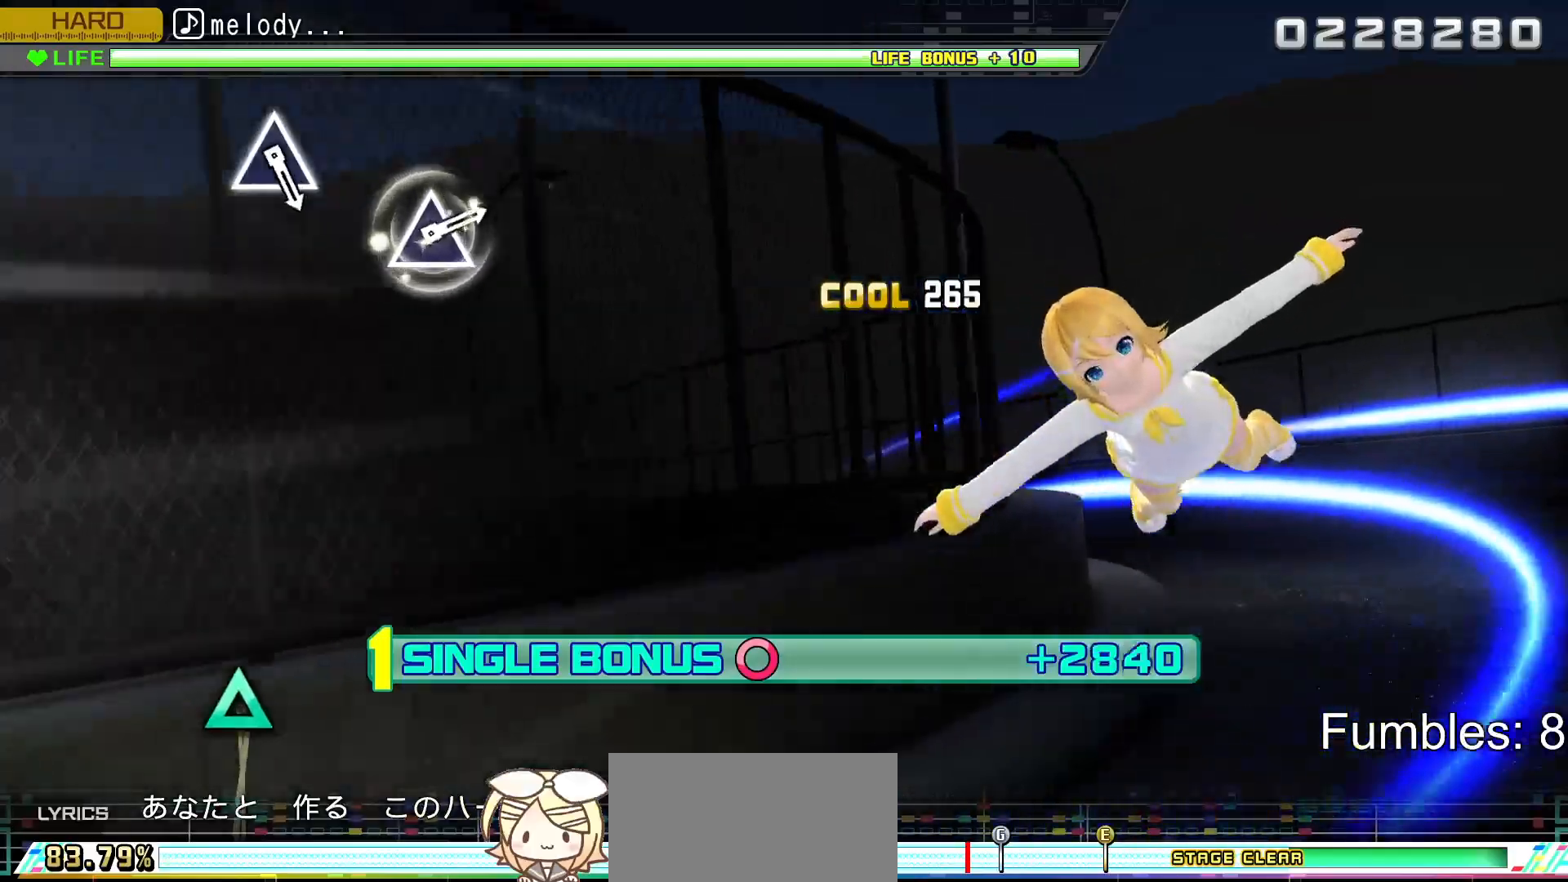
{"buttons": ["R2"], "left_stick": "center", "right_stick": "center", "events": []}
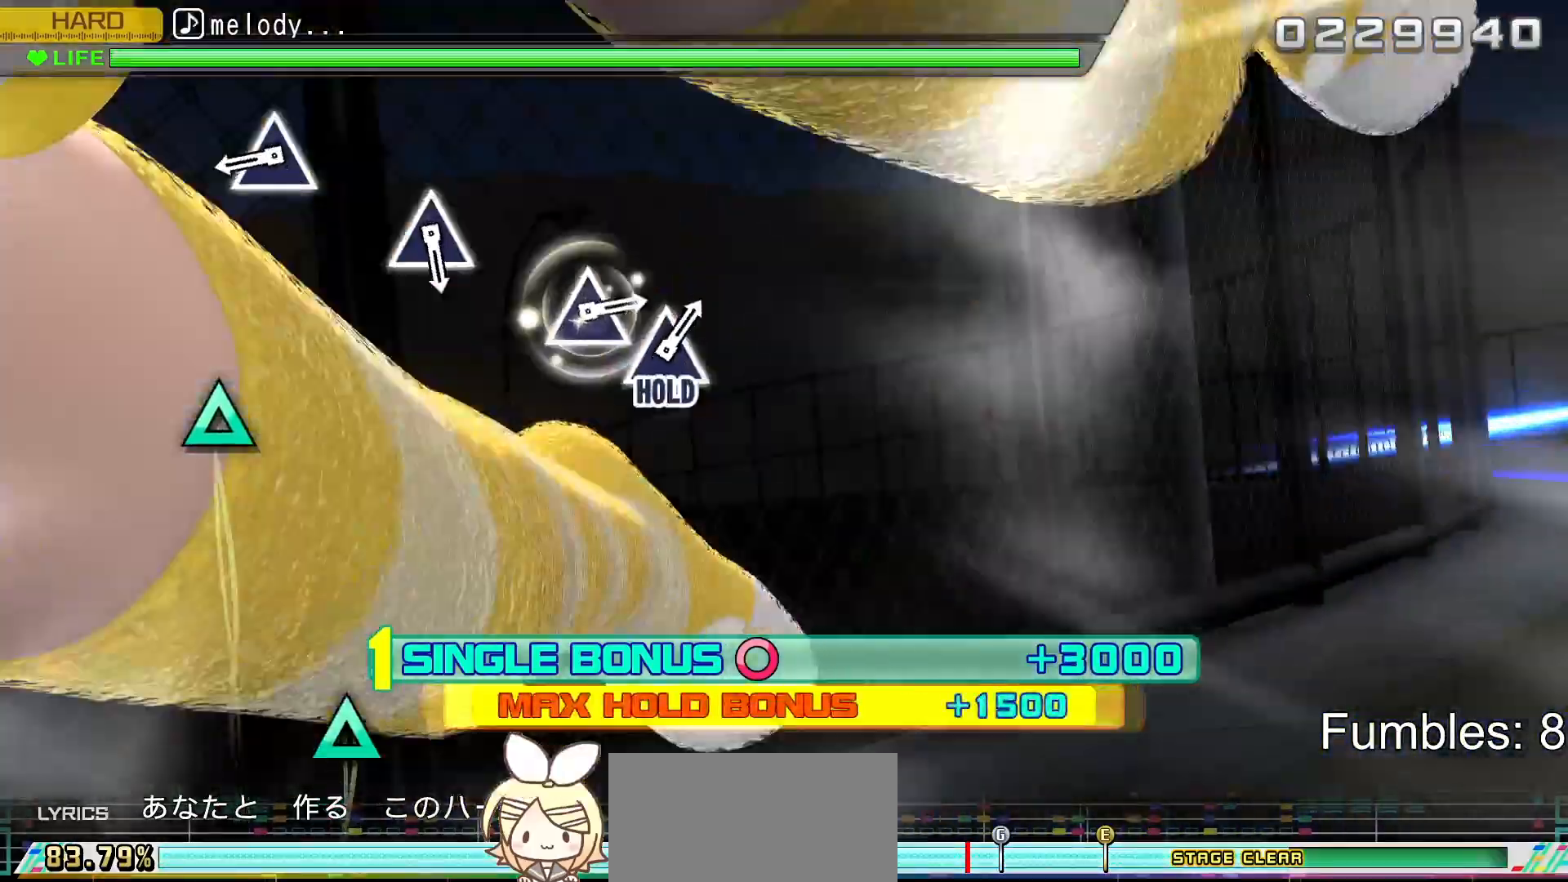
{"buttons": ["TRIANGLE", "R2"], "left_stick": "center", "right_stick": "center", "events": [[467, "TRIANGLE", "down"]]}
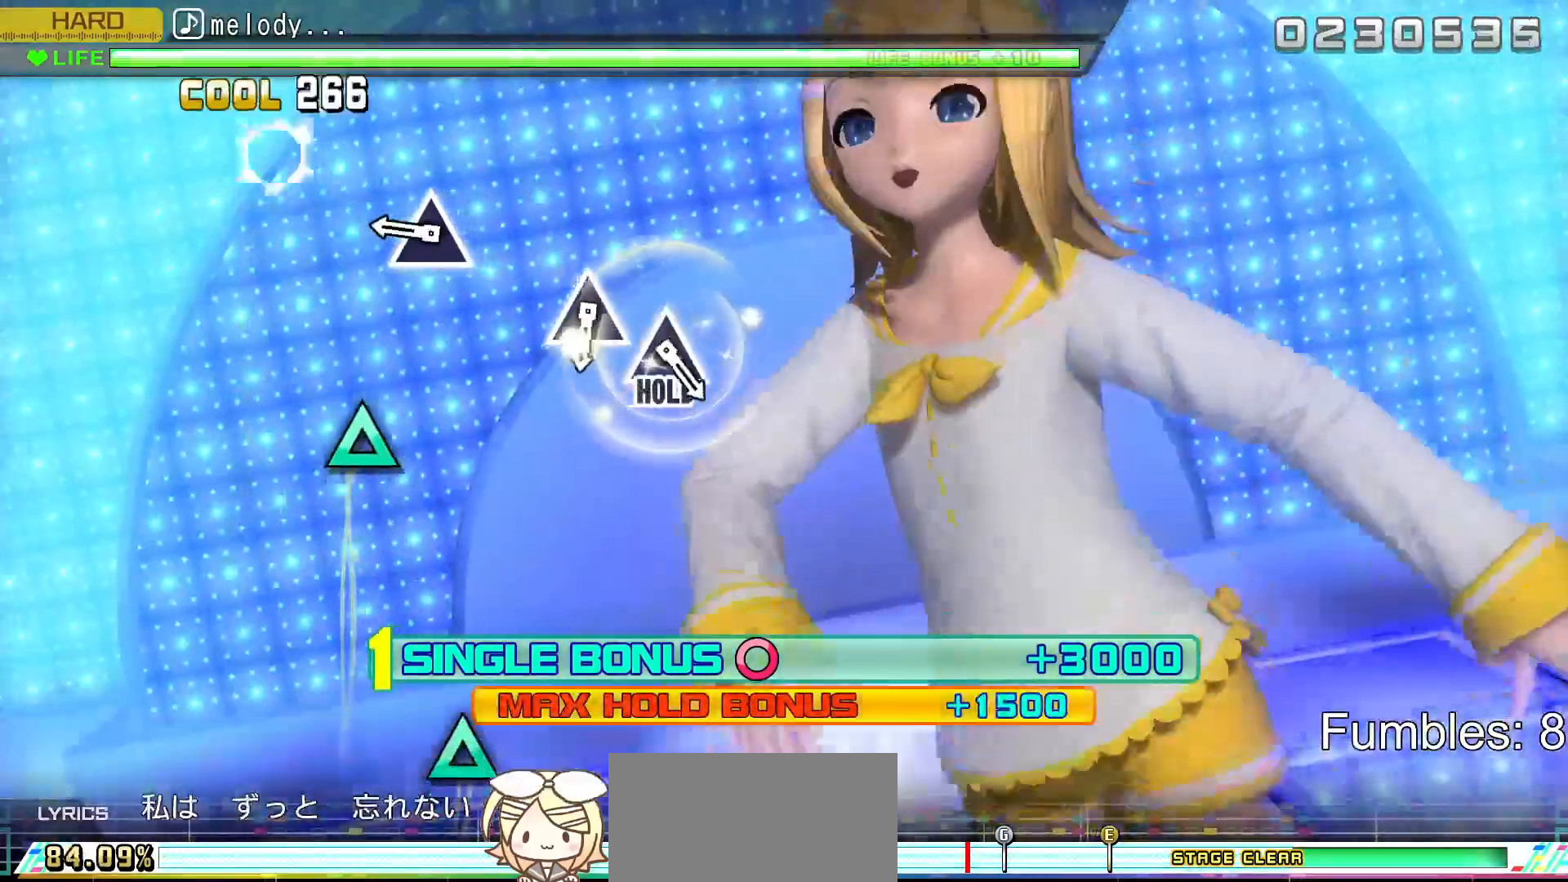
{"buttons": ["TRIANGLE", "R2"], "left_stick": "center", "right_stick": "center", "events": [[183, "TRIANGLE", "up"], [400, "TRIANGLE", "down"]]}
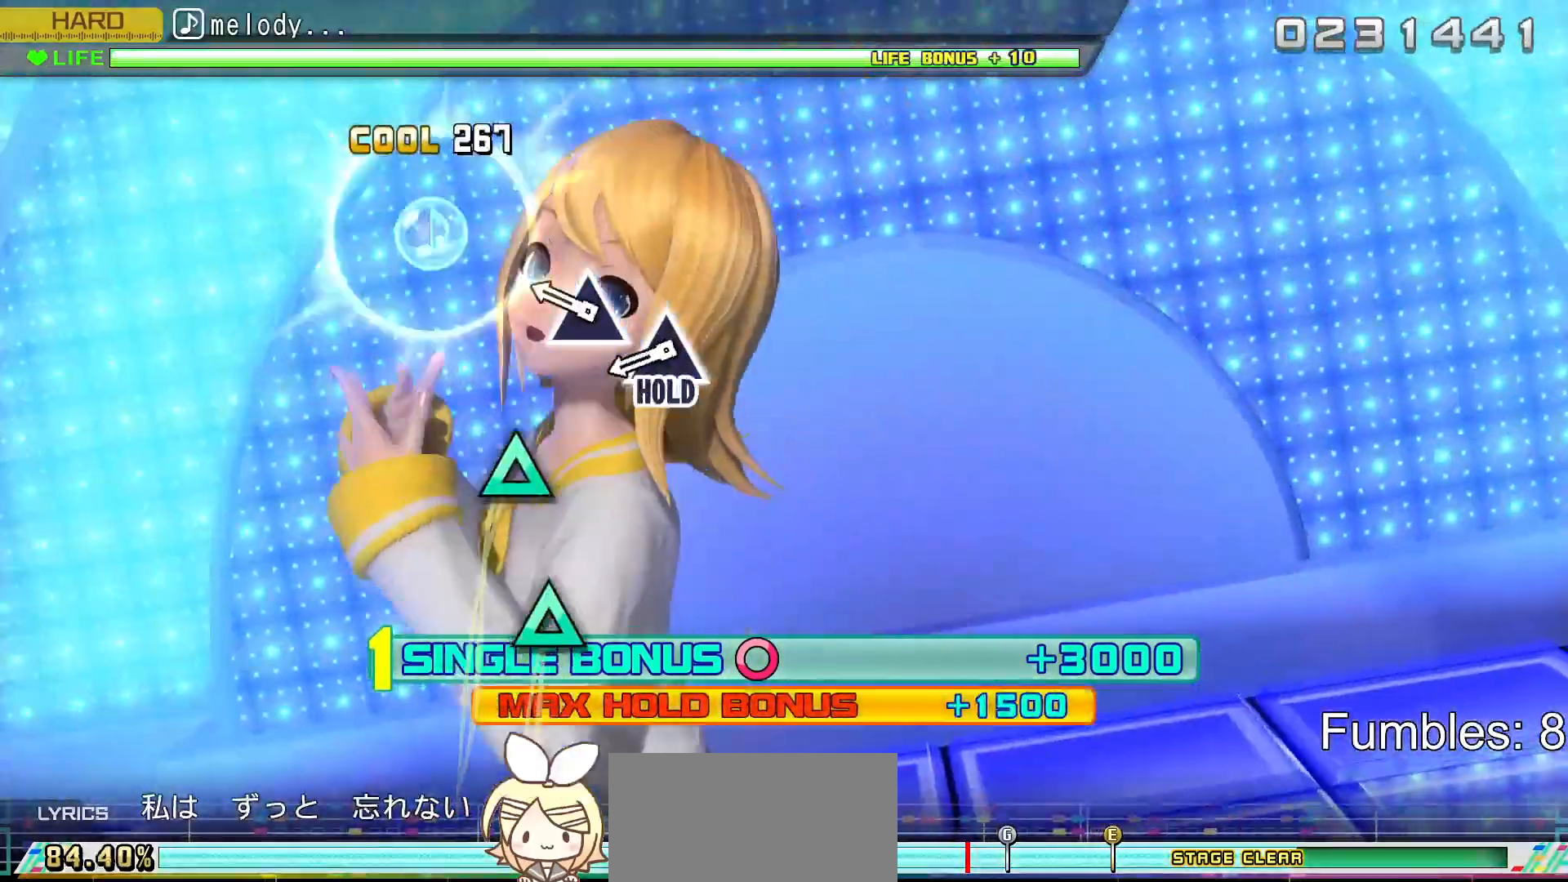
{"buttons": ["R2"], "left_stick": "center", "right_stick": "center", "events": [[100, "TRIANGLE", "up"], [317, "TRIANGLE", "down"], [450, "TRIANGLE", "up"]]}
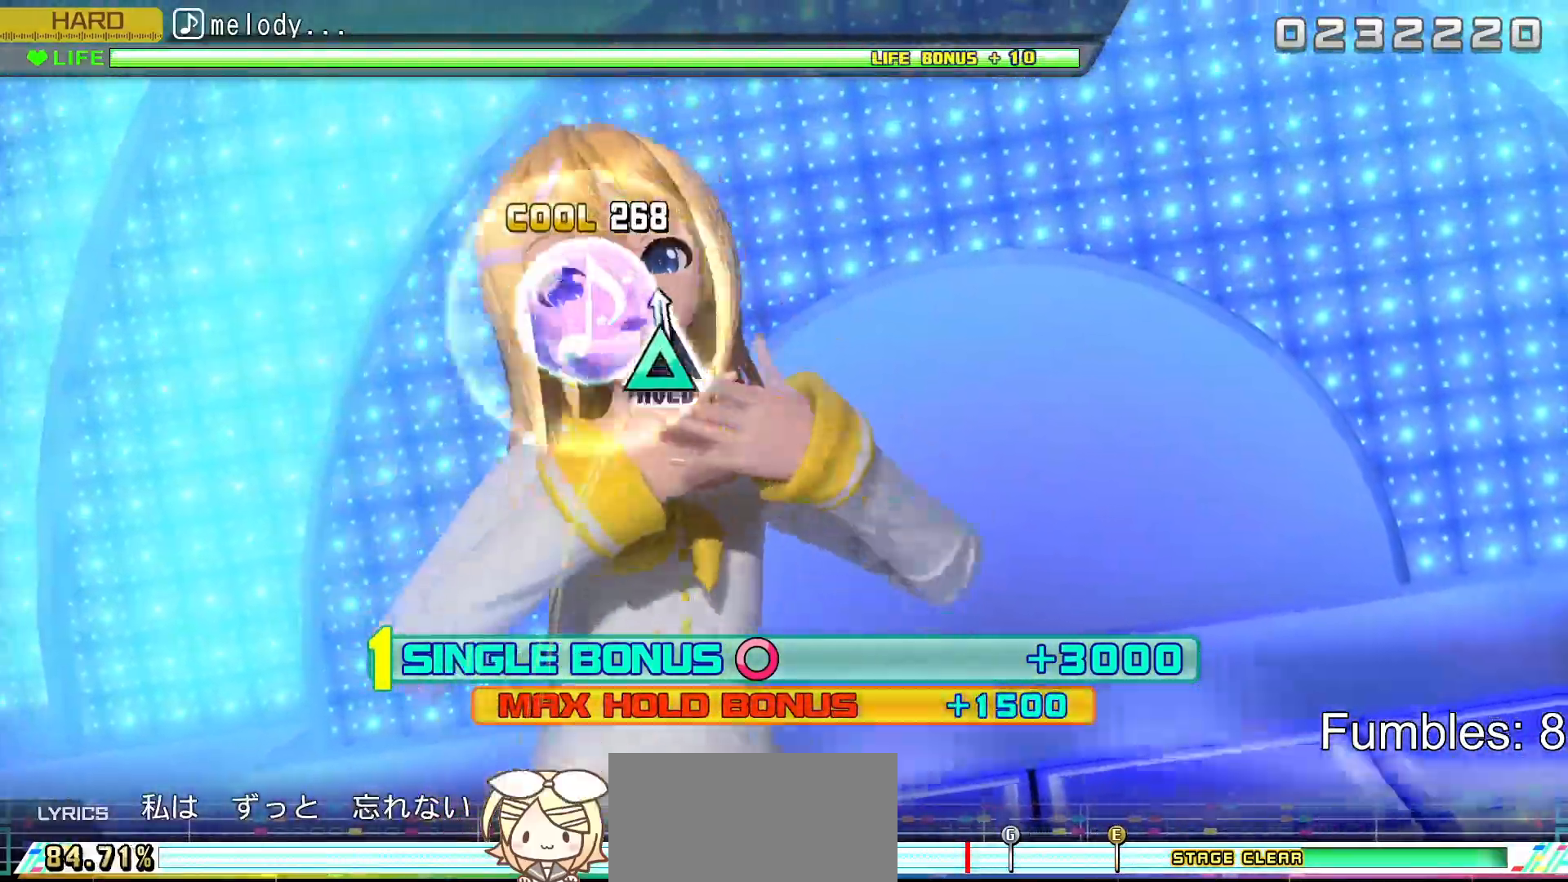
{"buttons": ["L2"], "left_stick": "center", "right_stick": "center", "events": [[33, "TRIANGLE", "down"], [217, "L2", "down"], [417, "TRIANGLE", "up"], [450, "R2", "up"]]}
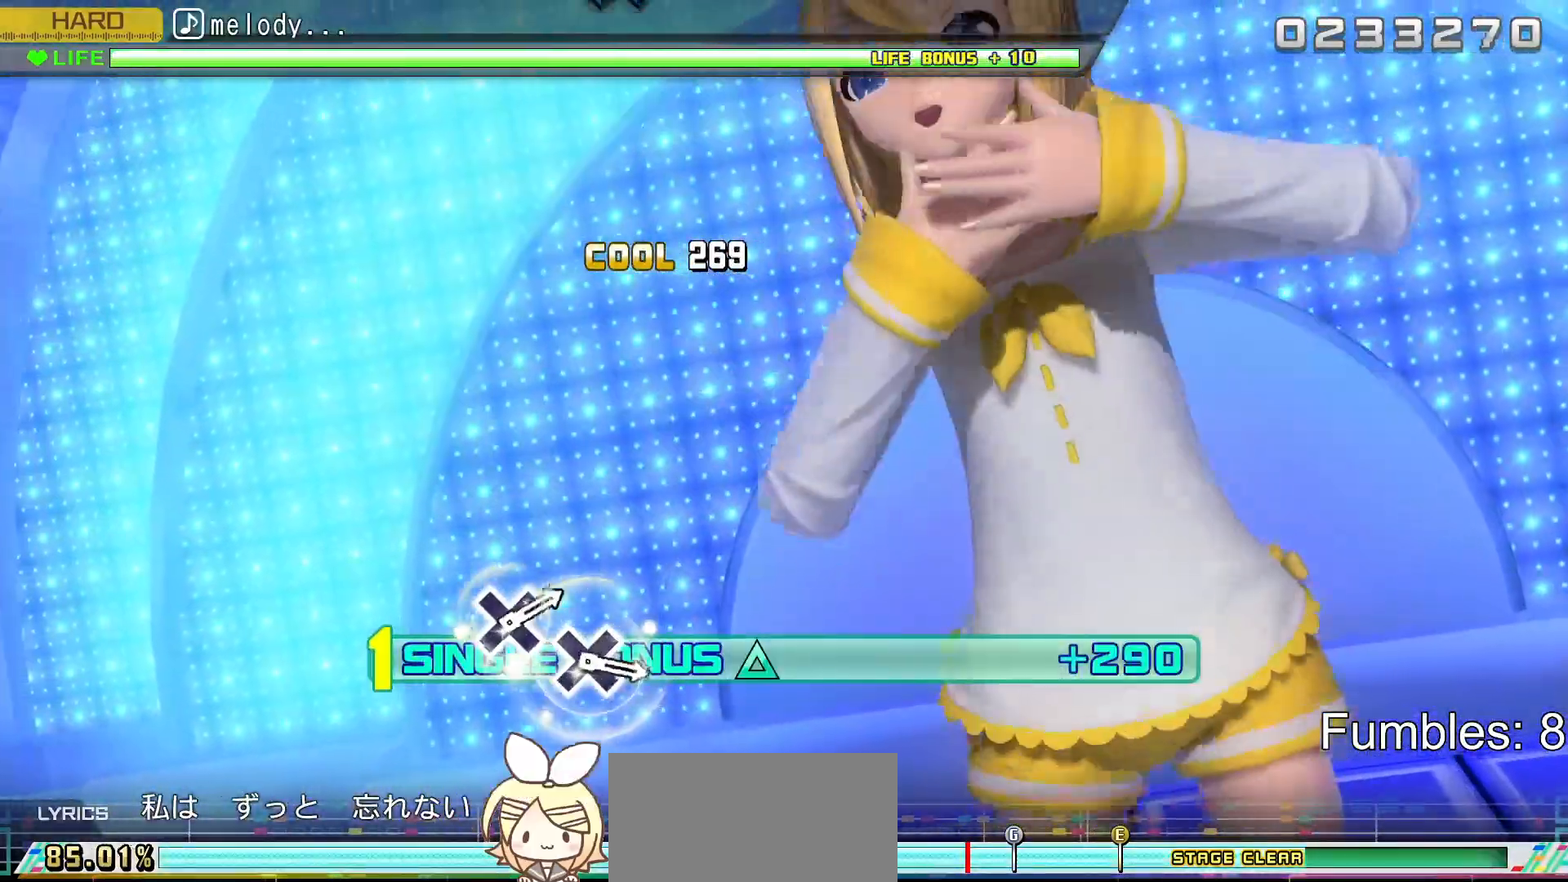
{"buttons": ["R2"], "left_stick": "center", "right_stick": "center", "events": [[167, "R2", "down"], [350, "L2", "up"]]}
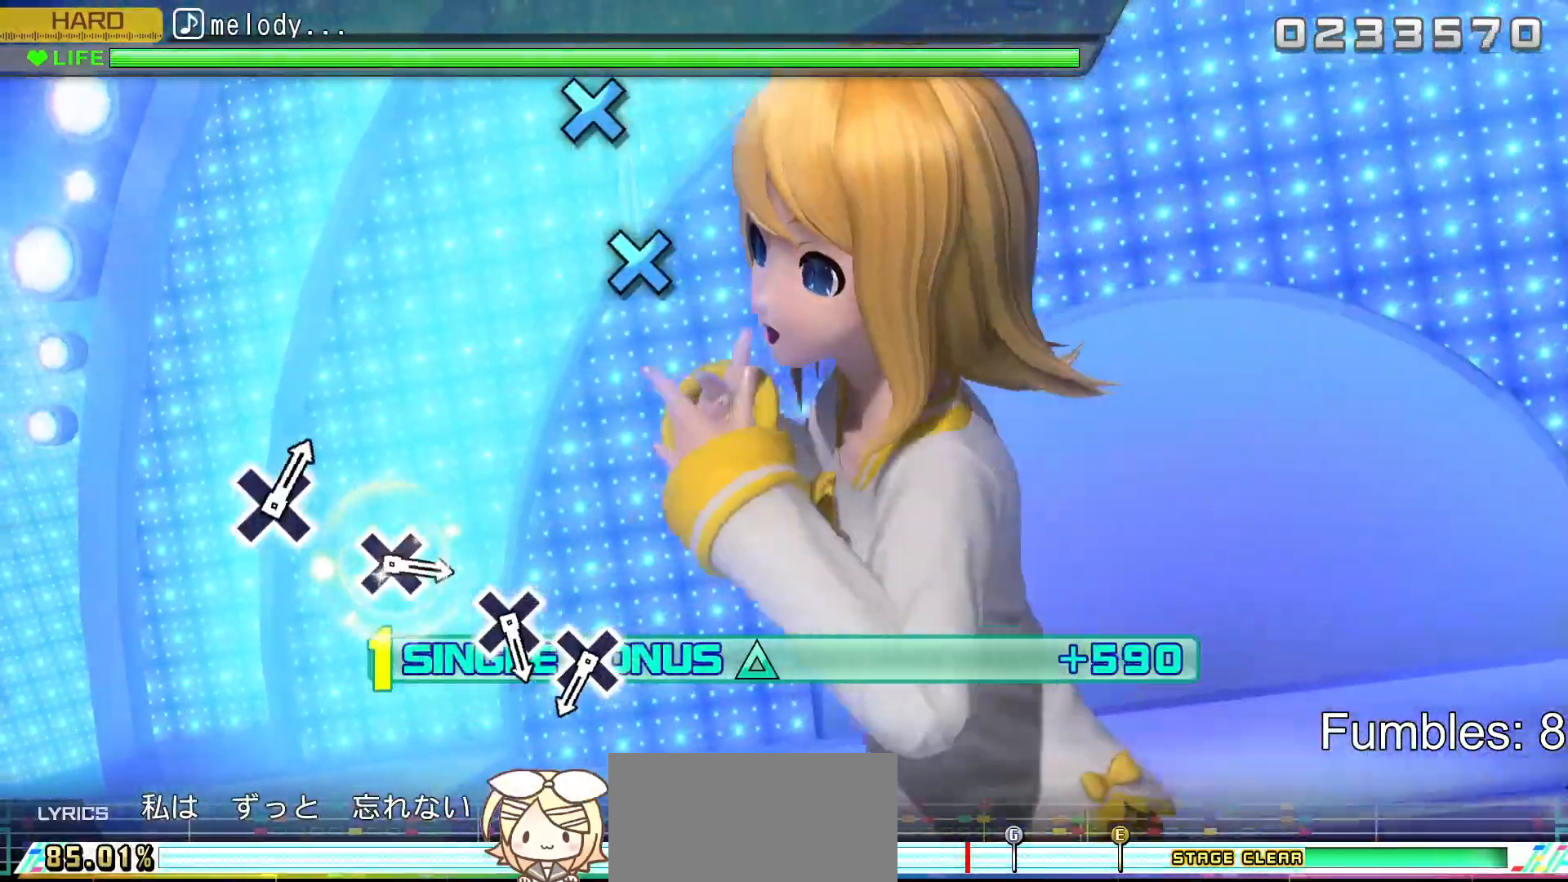
{"buttons": ["L2"], "left_stick": "center", "right_stick": "center", "events": [[83, "L2", "down"], [317, "R2", "up"]]}
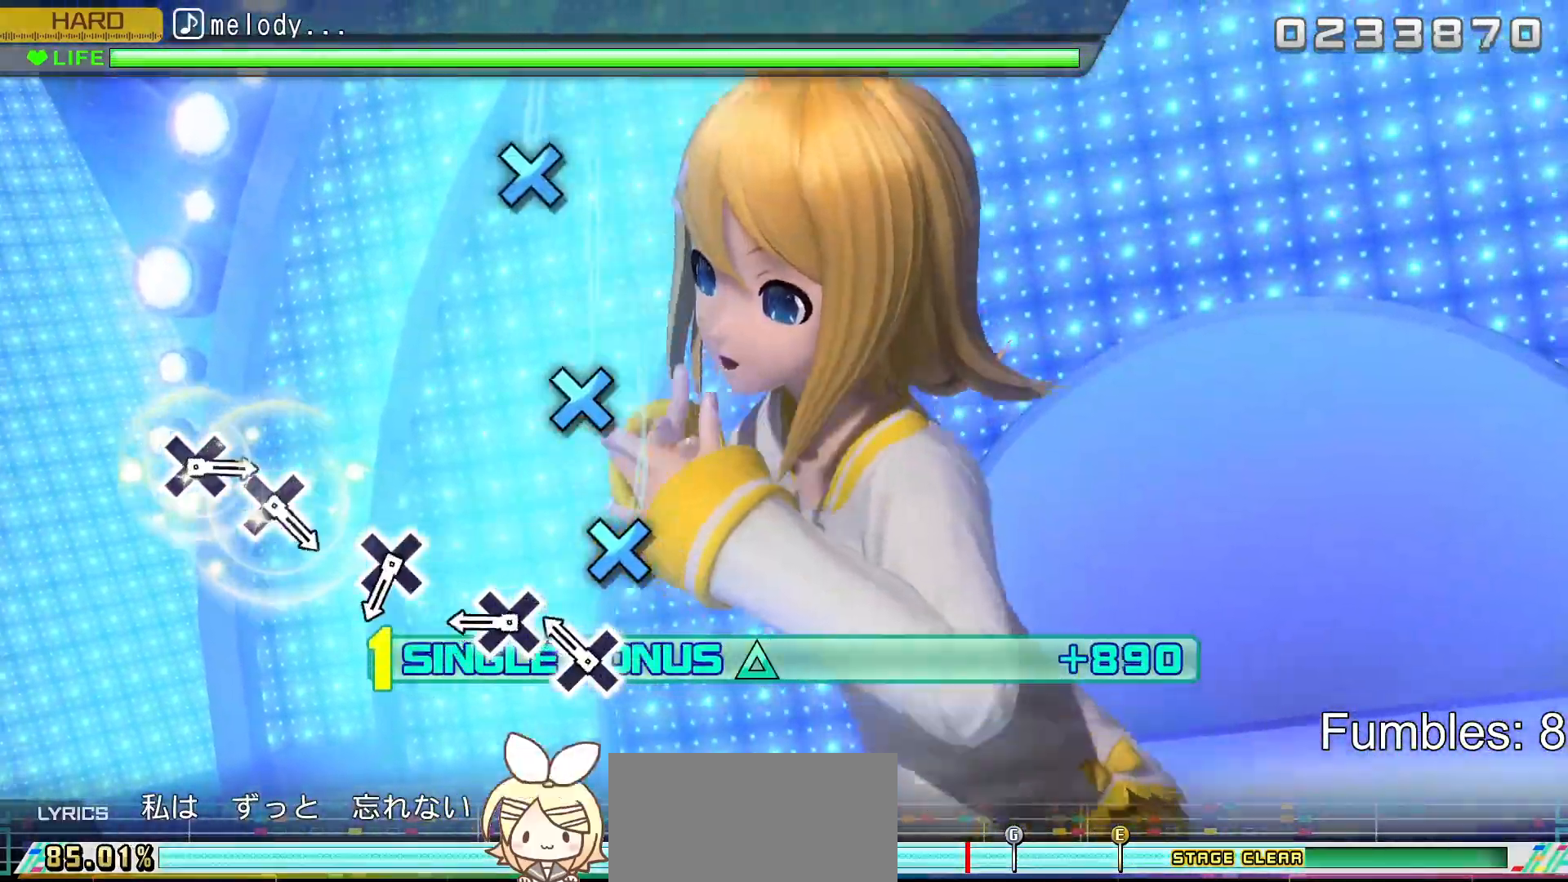
{"buttons": ["CROSS", "L2"], "left_stick": "center", "right_stick": "center", "events": [[250, "CROSS", "down"], [350, "CROSS", "up"], [433, "CROSS", "down"]]}
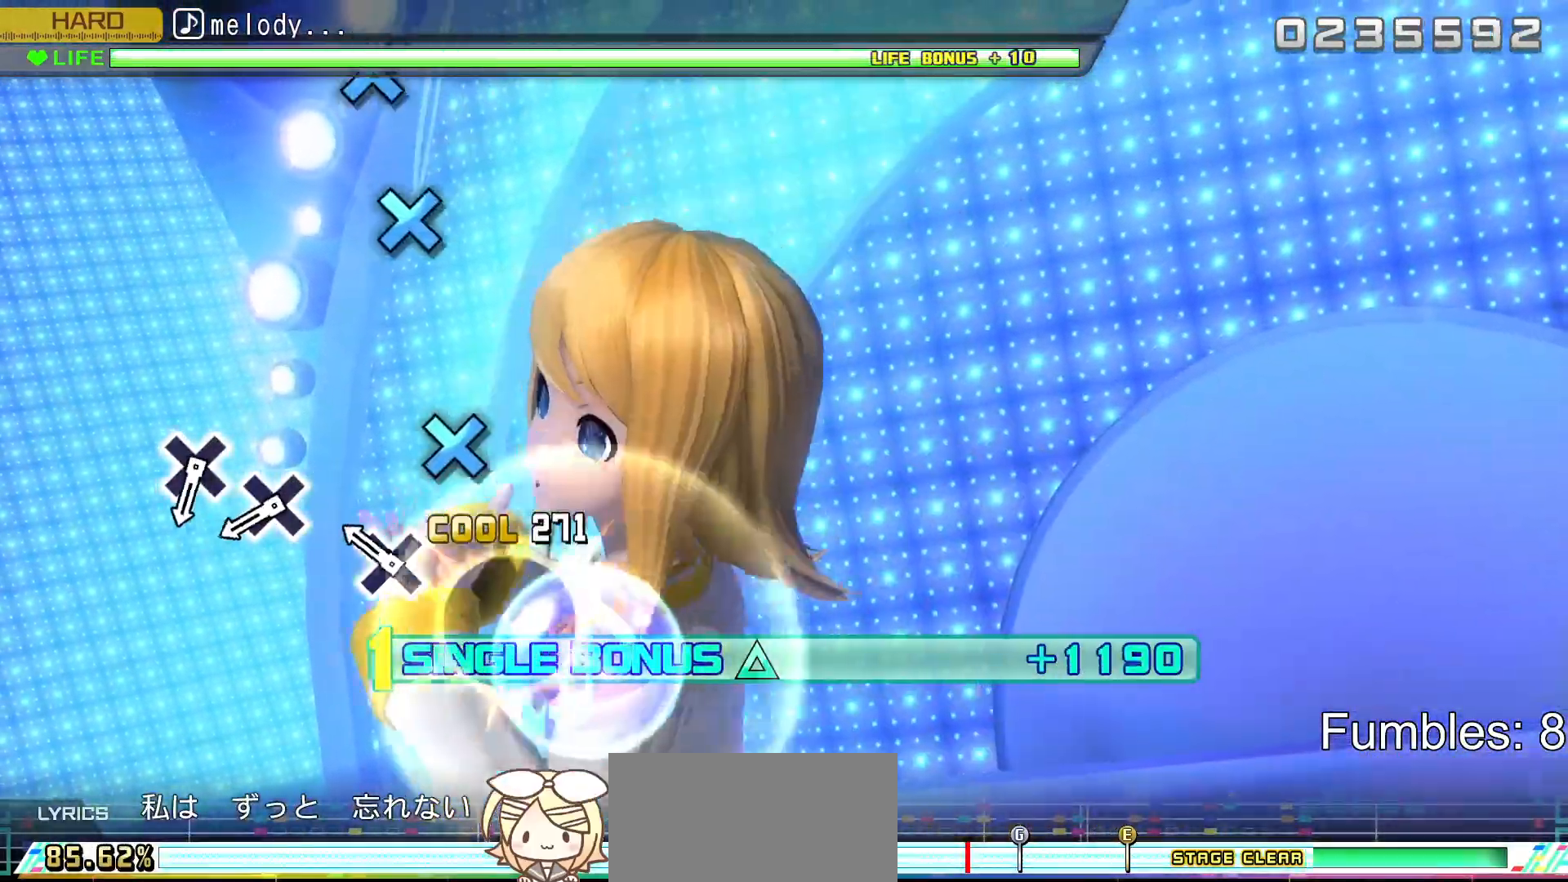
{"buttons": ["L2"], "left_stick": "center", "right_stick": "center", "events": [[100, "CROSS", "up"], [250, "CROSS", "down"], [433, "CROSS", "up"]]}
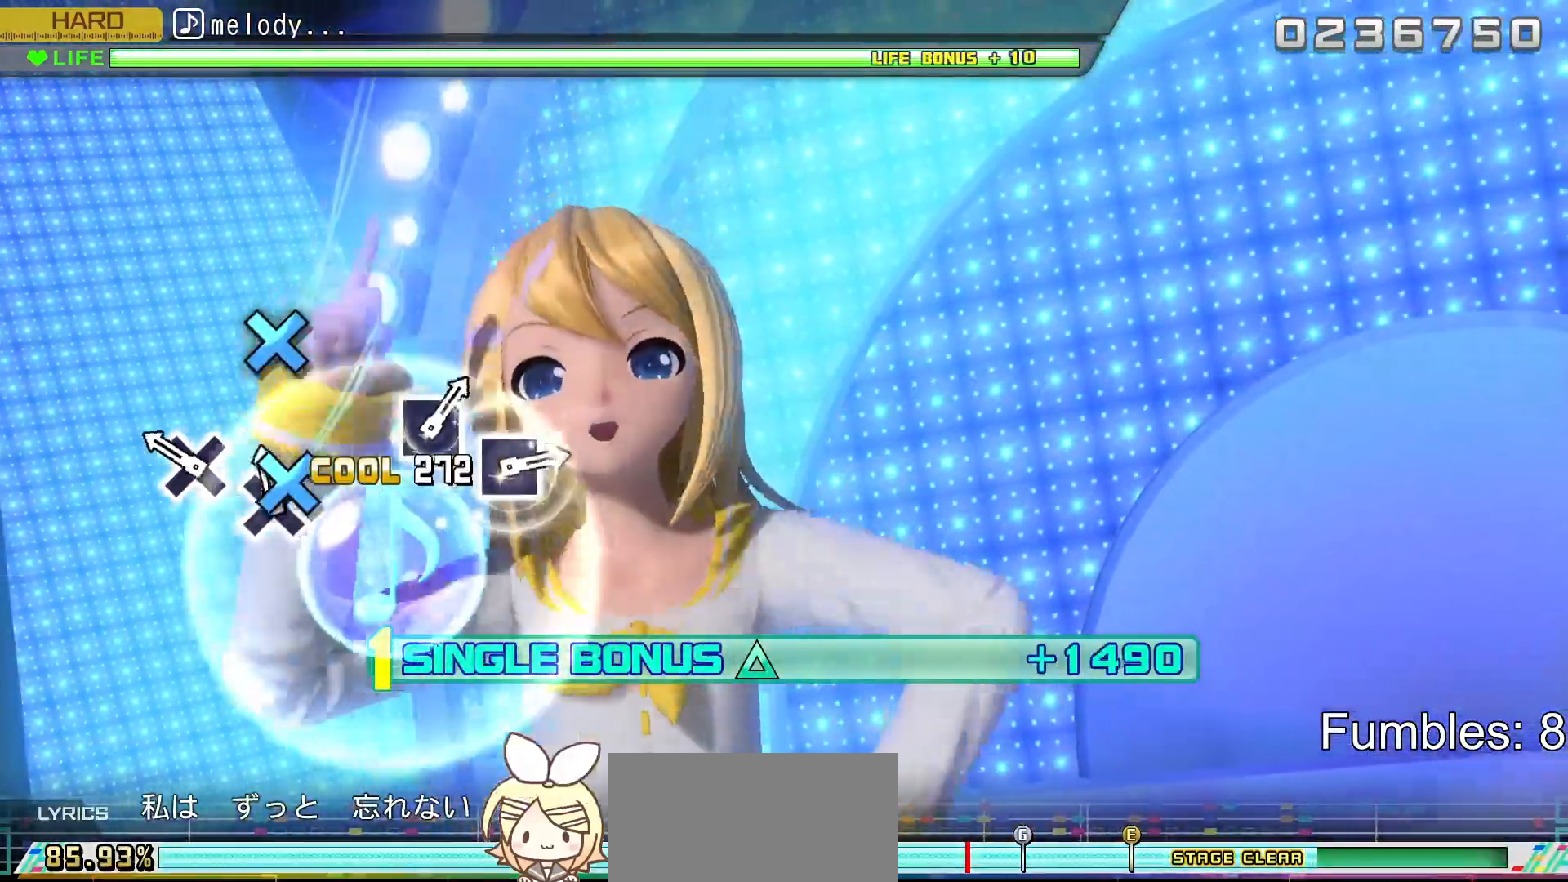
{"buttons": ["L2"], "left_stick": "center", "right_stick": "center", "events": [[67, "CROSS", "down"], [200, "CROSS", "up"], [283, "CROSS", "down"], [450, "CROSS", "up"]]}
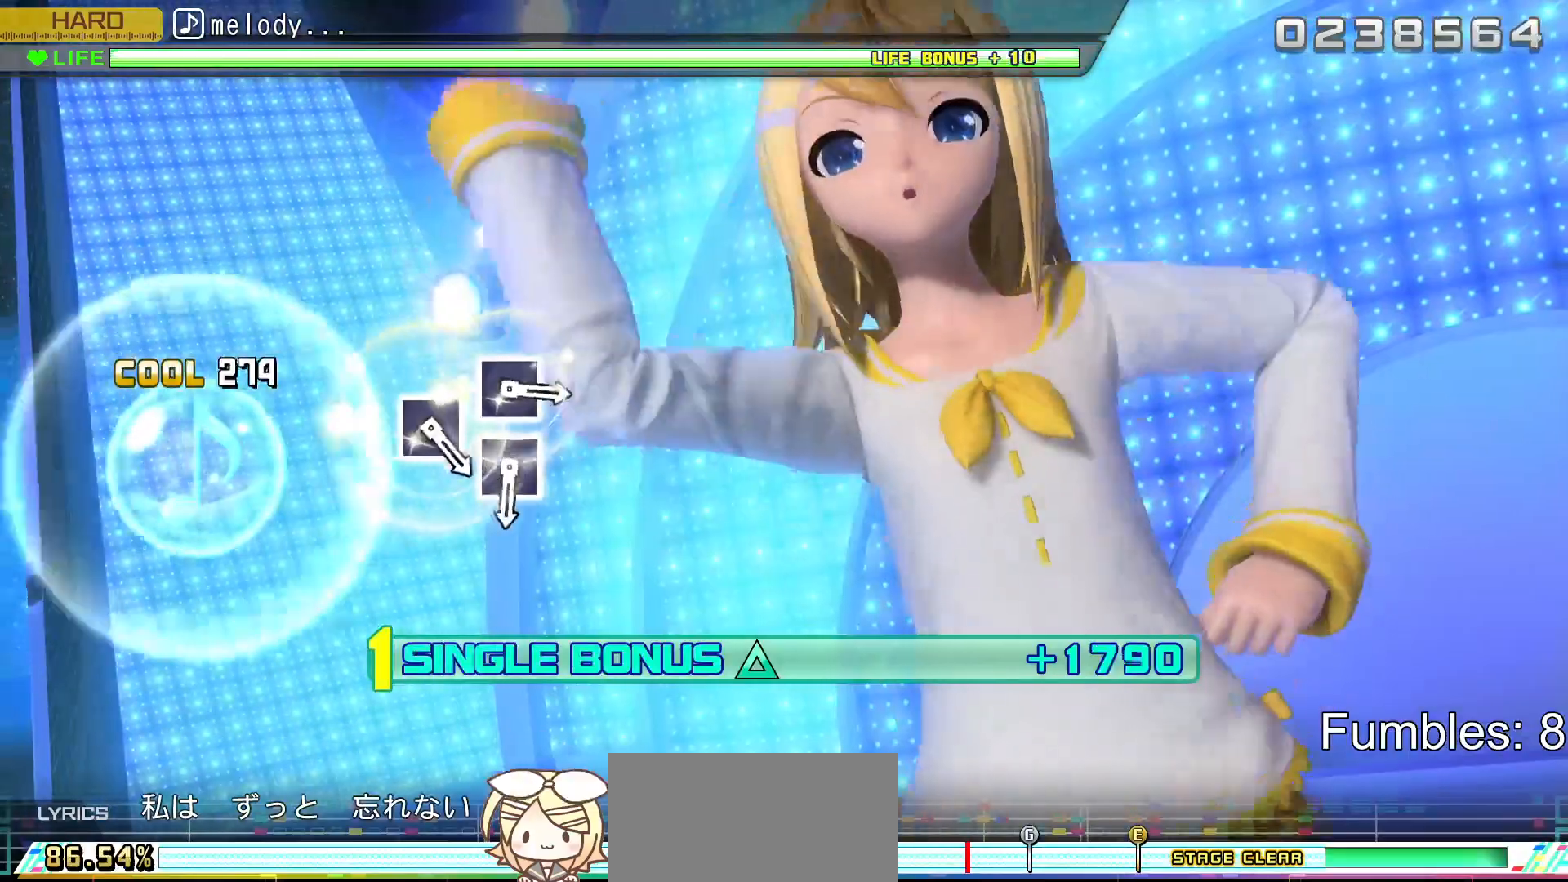
{"buttons": ["L2"], "left_stick": "center", "right_stick": "center", "events": []}
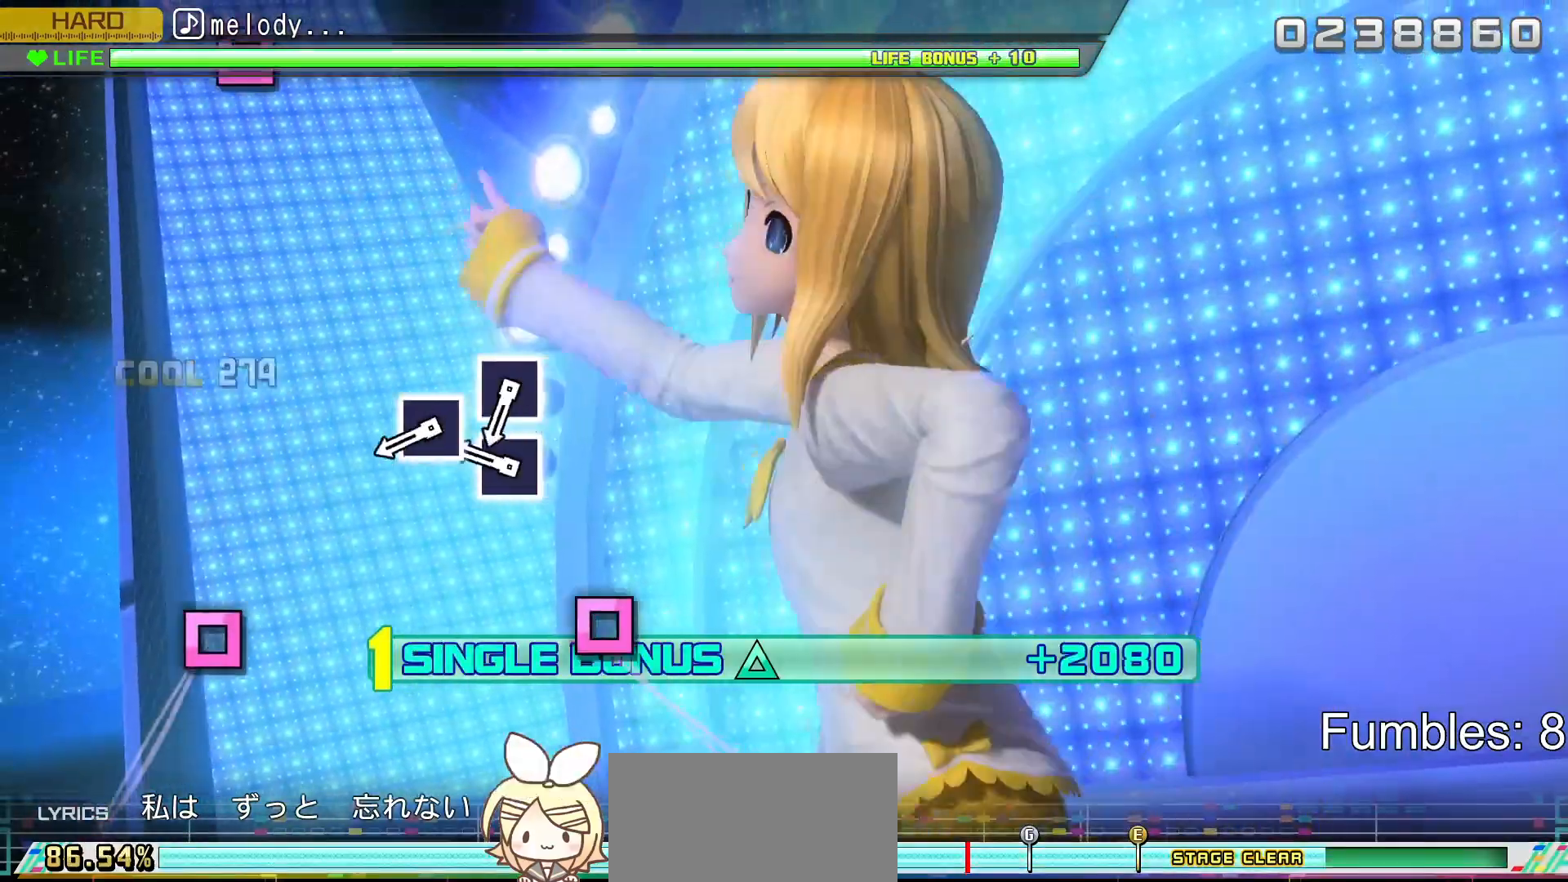
{"buttons": ["L2"], "left_stick": "center", "right_stick": "center", "events": [[317, "SQUARE", "down"], [433, "SQUARE", "up"]]}
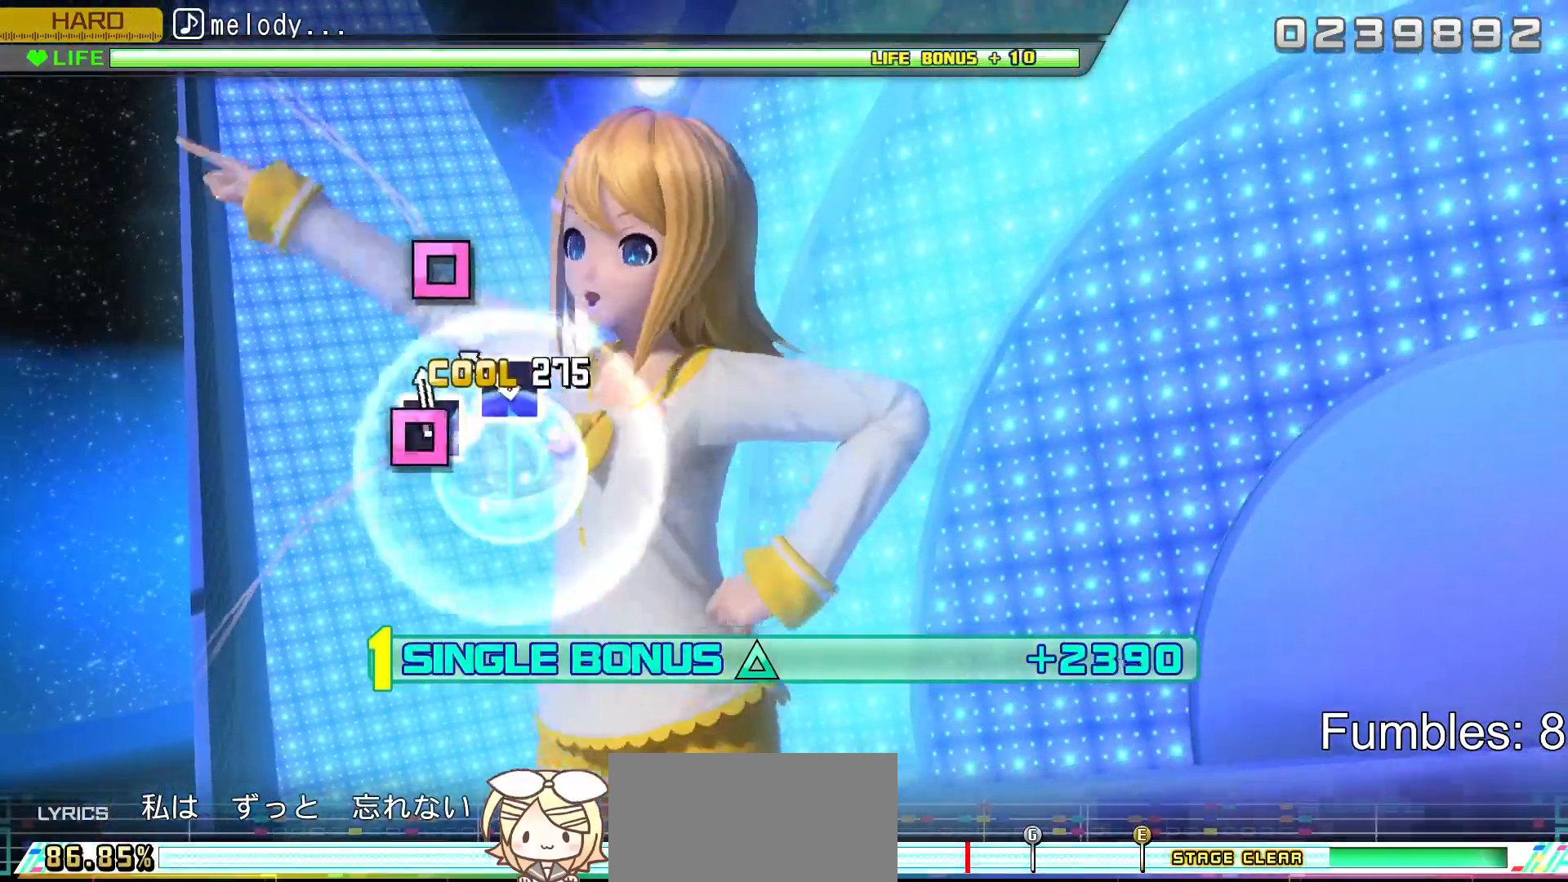
{"buttons": ["L2"], "left_stick": "center", "right_stick": "center", "events": [[33, "SQUARE", "down"], [150, "SQUARE", "up"], [250, "SQUARE", "down"], [417, "SQUARE", "up"]]}
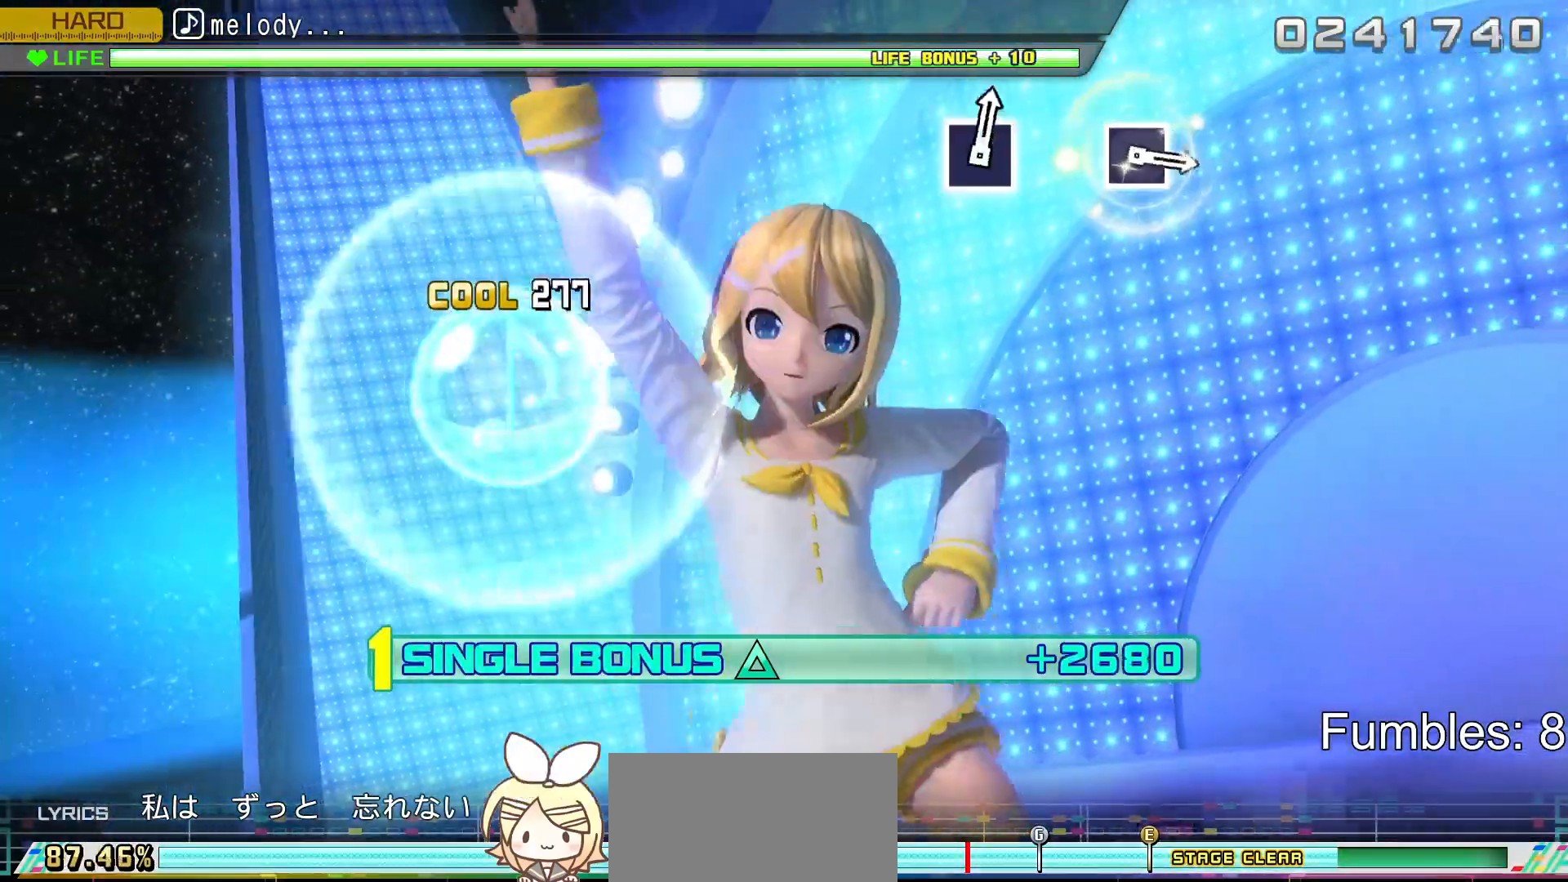
{"buttons": ["L2"], "left_stick": "center", "right_stick": "center", "events": []}
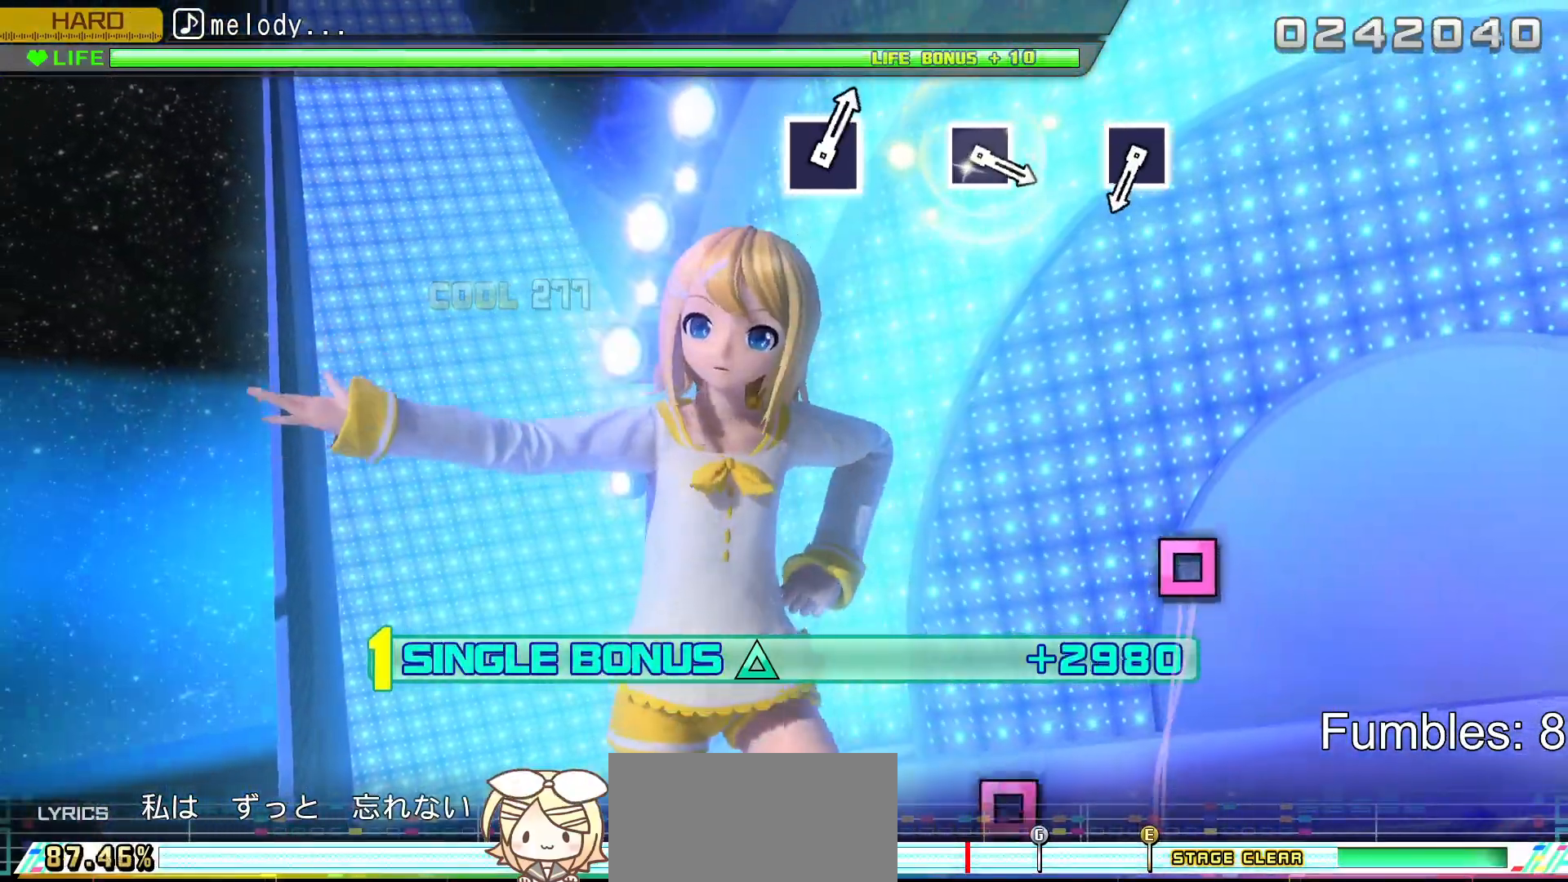
{"buttons": ["L2"], "left_stick": "center", "right_stick": "center", "events": []}
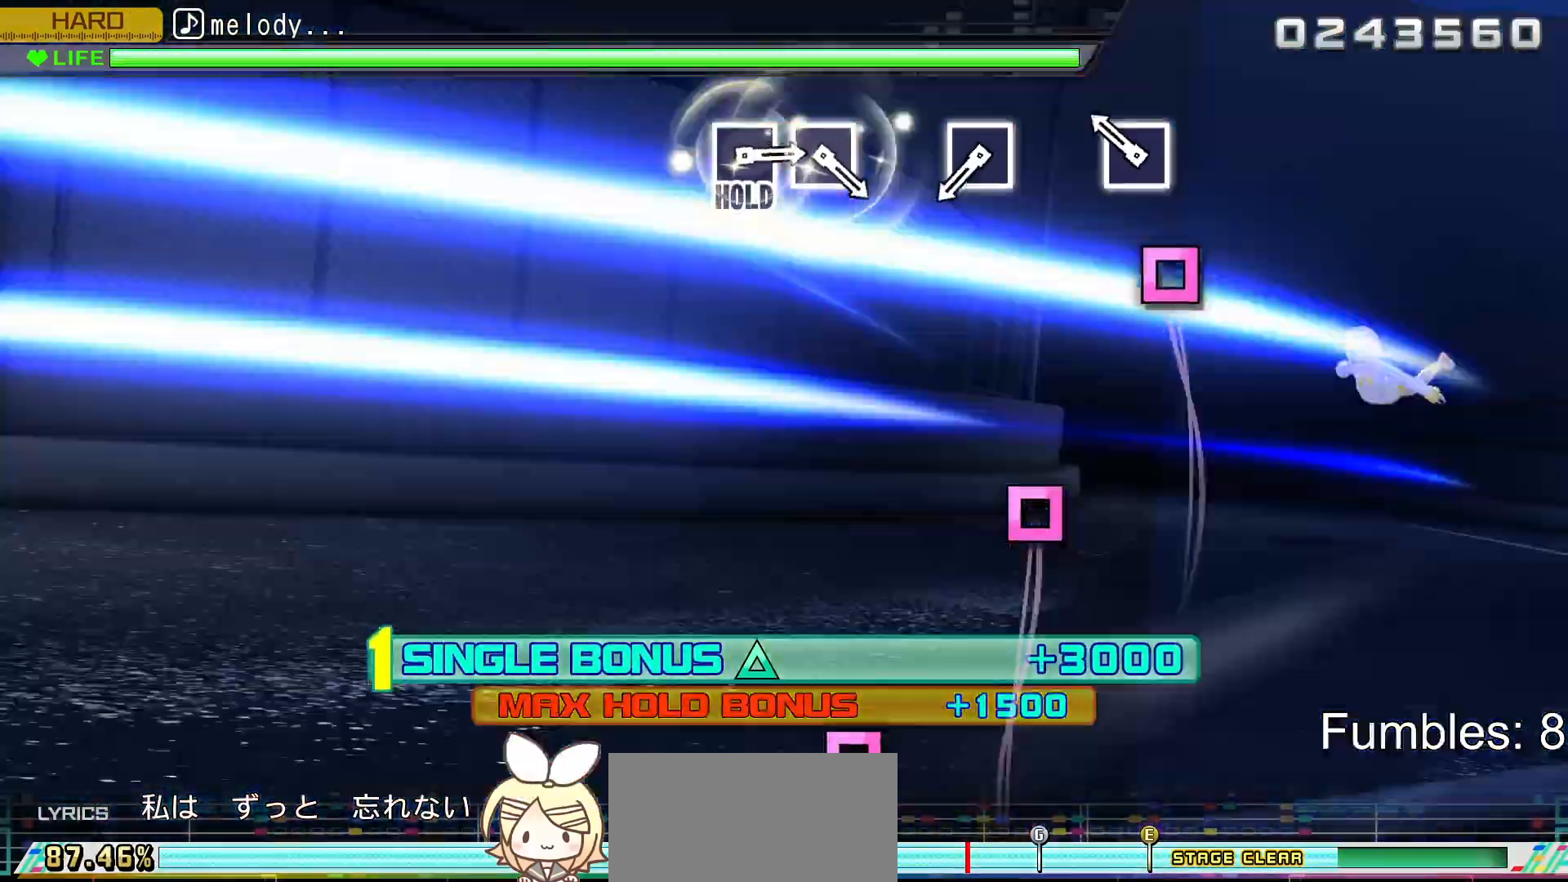
{"buttons": ["L2"], "left_stick": "center", "right_stick": "center", "events": [[250, "SQUARE", "down"], [467, "SQUARE", "up"]]}
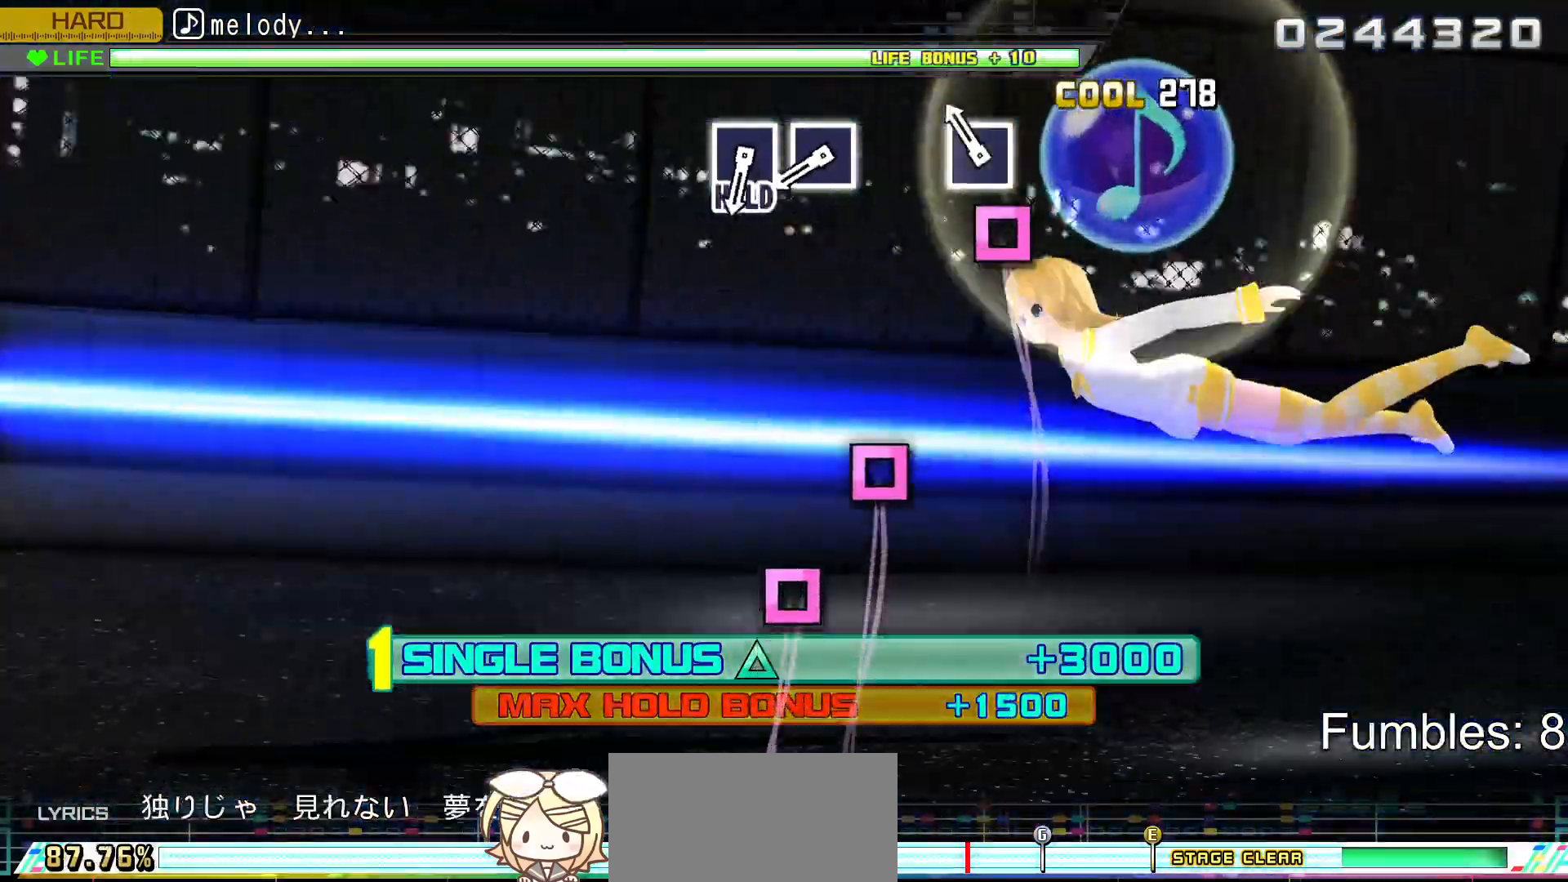
{"buttons": ["L2"], "left_stick": "center", "right_stick": "center", "events": [[167, "SQUARE", "down"], [367, "SQUARE", "up"]]}
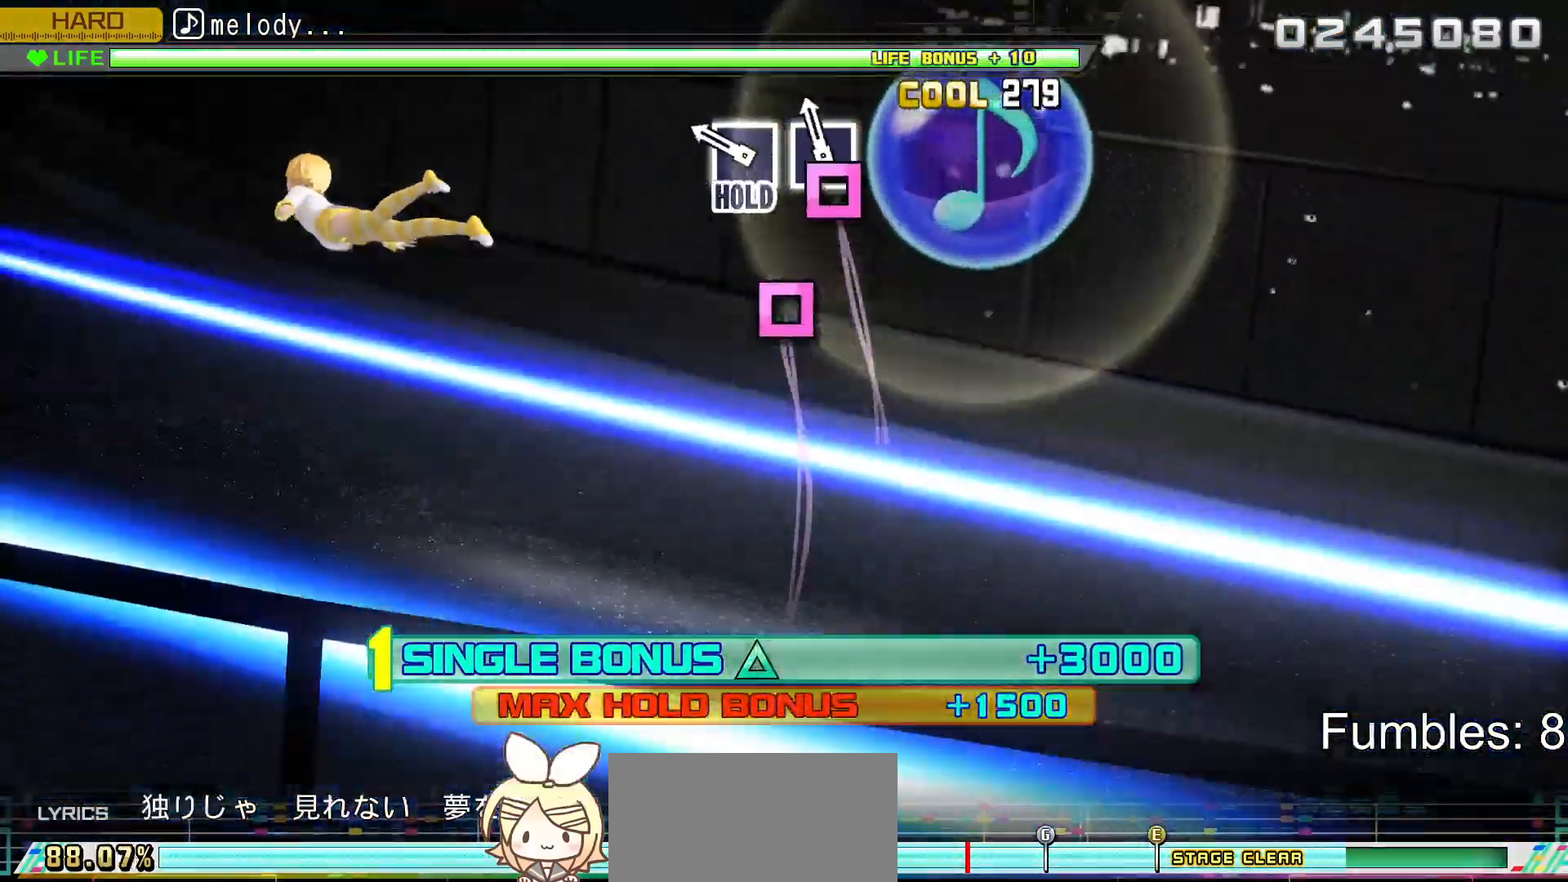
{"buttons": ["SQUARE", "L2", "R2"], "left_stick": "center", "right_stick": "center", "events": [[83, "SQUARE", "down"], [183, "SQUARE", "up"], [283, "SQUARE", "down"], [483, "R2", "down"]]}
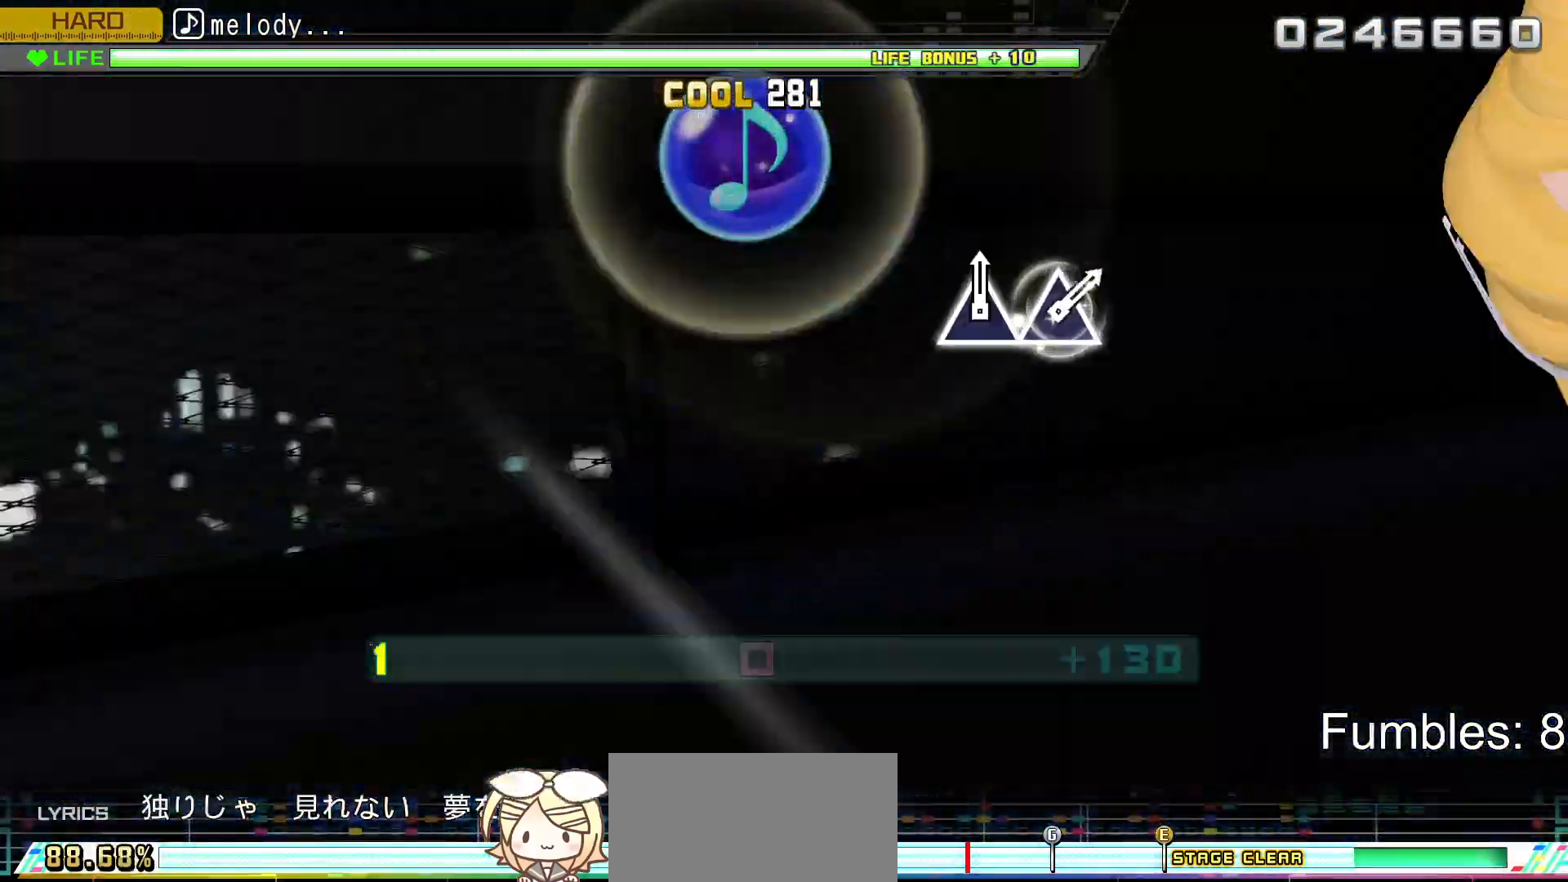
{"buttons": ["L2", "R2"], "left_stick": "center", "right_stick": "center", "events": [[133, "SQUARE", "up"], [167, "L2", "up"], [433, "L2", "down"]]}
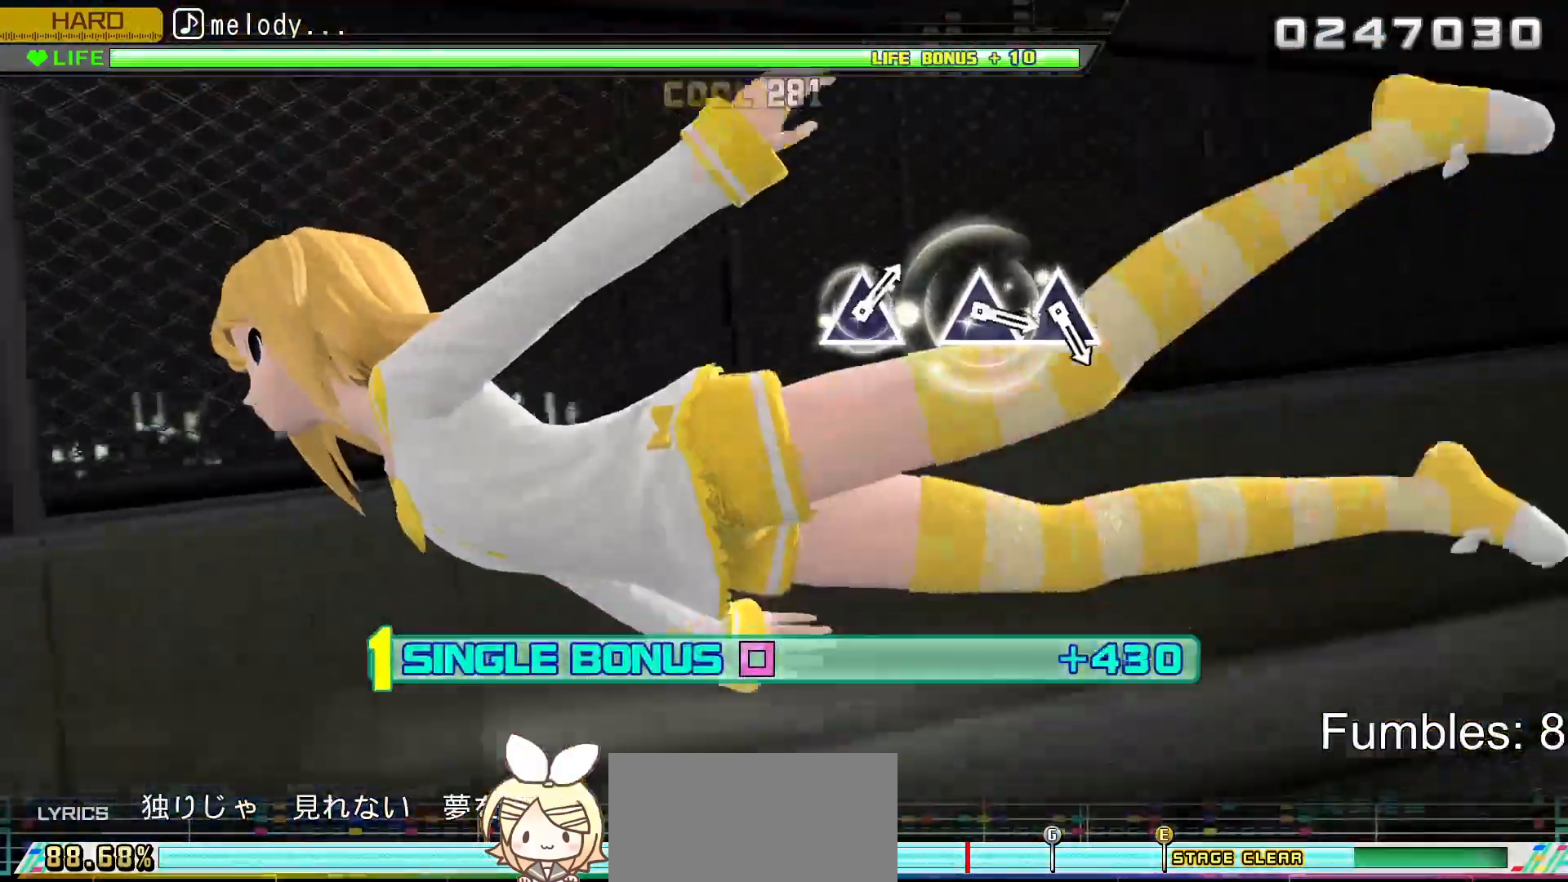
{"buttons": ["L2", "R2"], "left_stick": "center", "right_stick": "center", "events": [[150, "R2", "up"], [350, "R2", "down"]]}
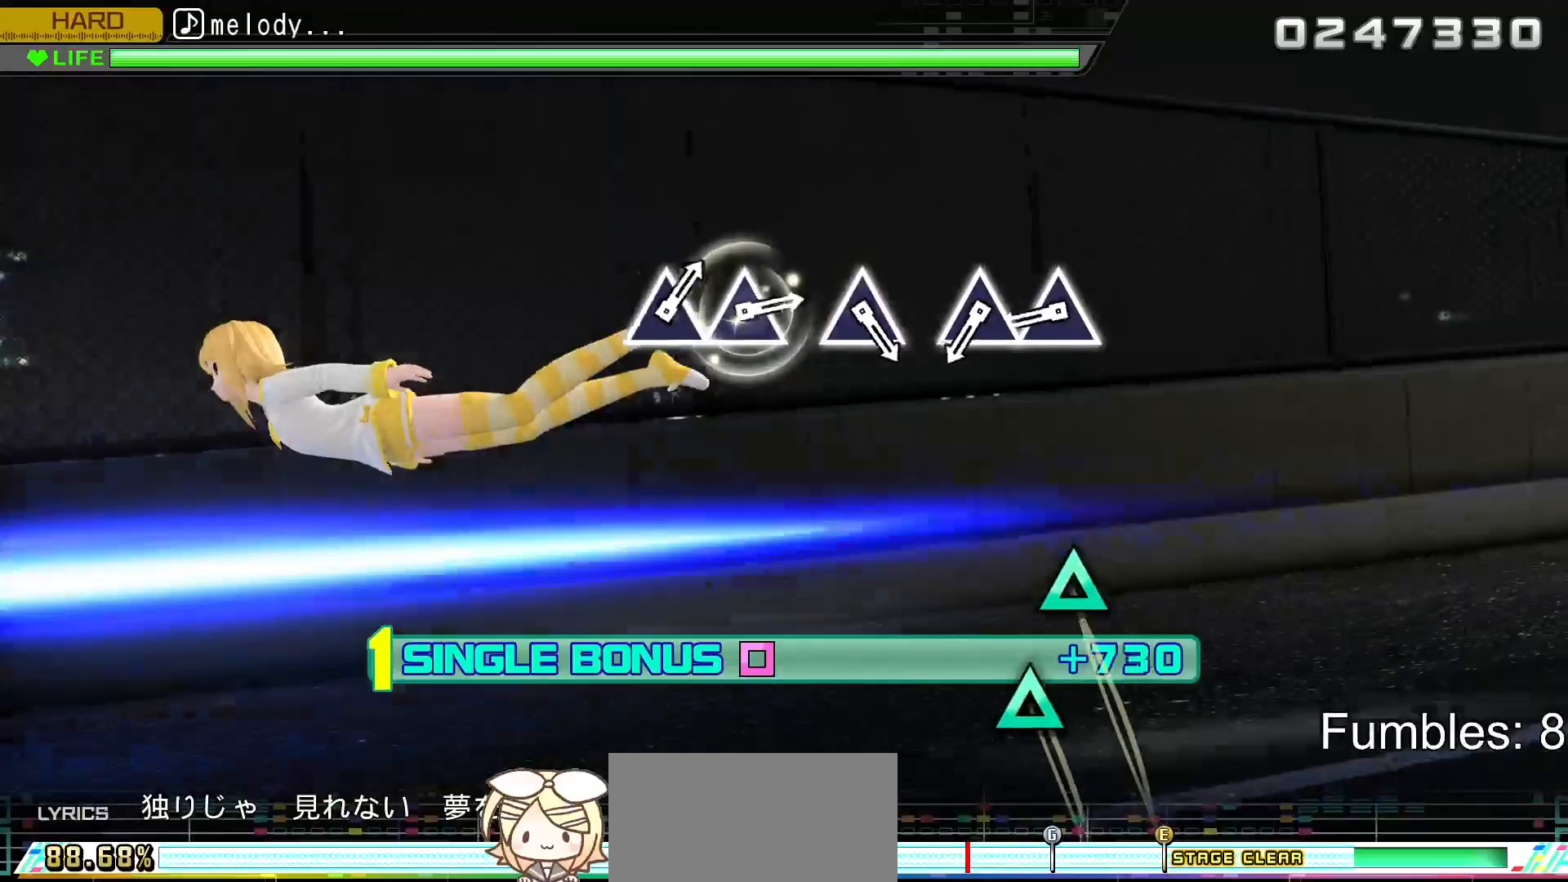
{"buttons": ["TRIANGLE", "R2"], "left_stick": "center", "right_stick": "center", "events": [[50, "L2", "up"], [483, "TRIANGLE", "down"]]}
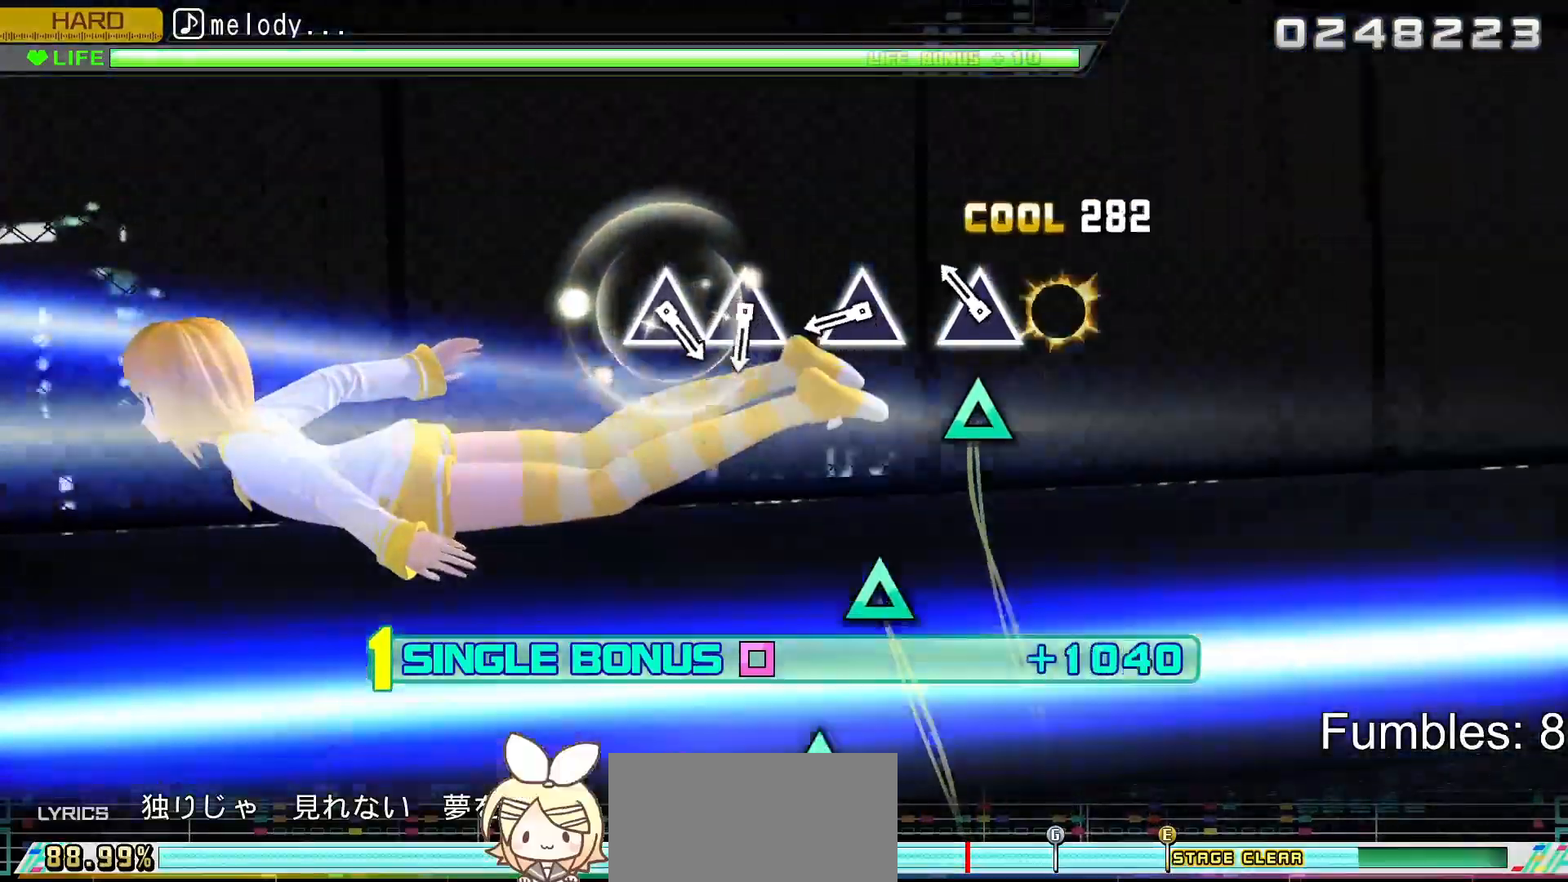
{"buttons": ["R2"], "left_stick": "center", "right_stick": "center", "events": [[117, "TRIANGLE", "up"], [200, "TRIANGLE", "down"], [367, "TRIANGLE", "up"]]}
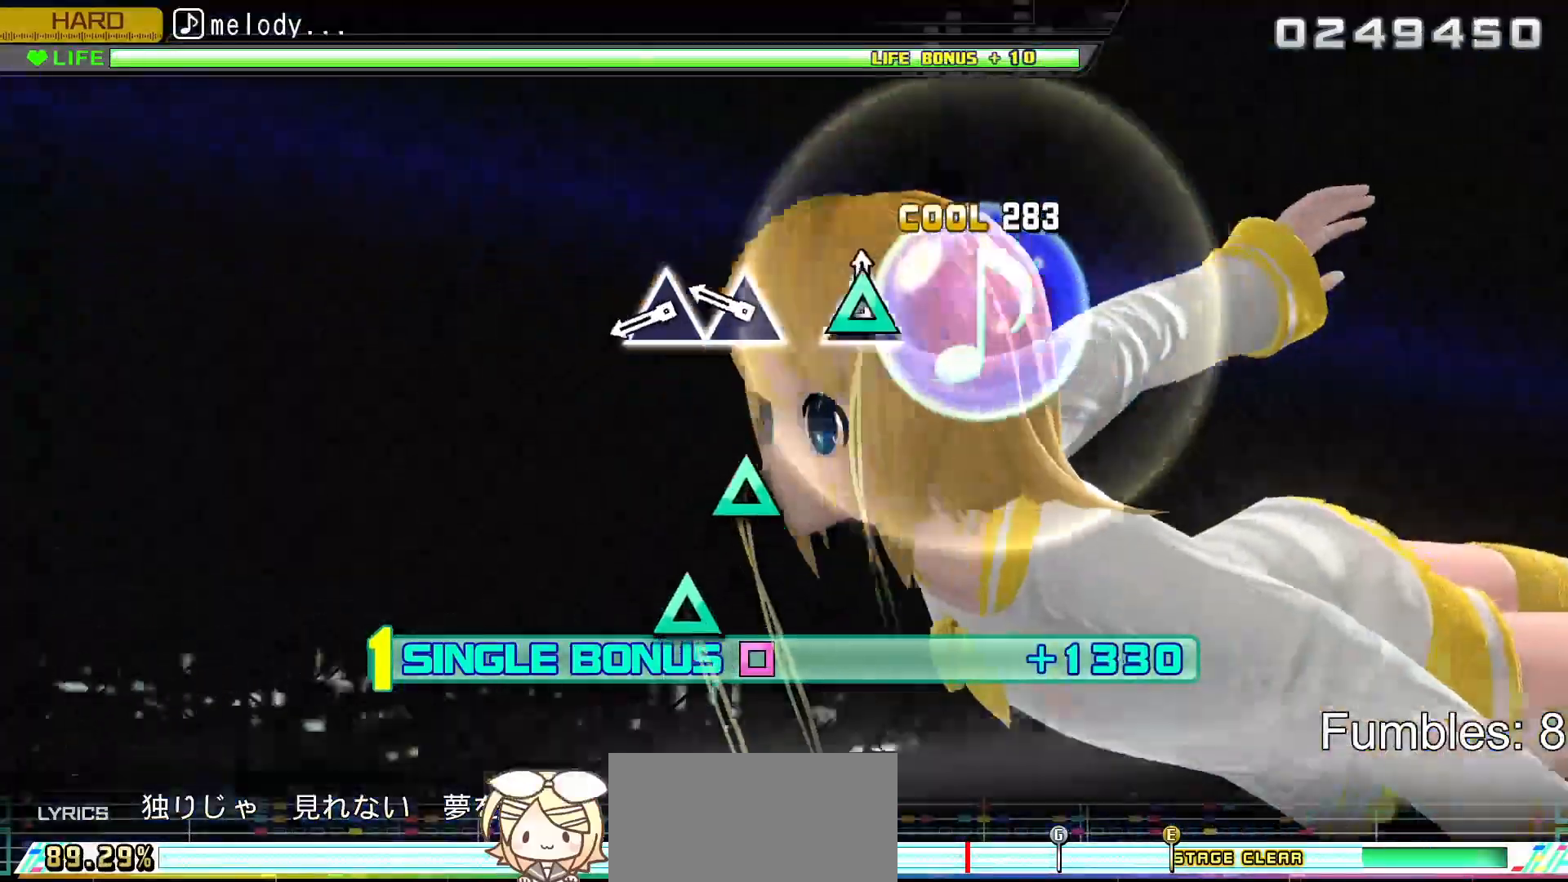
{"buttons": ["R2"], "left_stick": "center", "right_stick": "center", "events": [[33, "TRIANGLE", "down"], [200, "TRIANGLE", "up"], [333, "TRIANGLE", "down"], [433, "TRIANGLE", "up"]]}
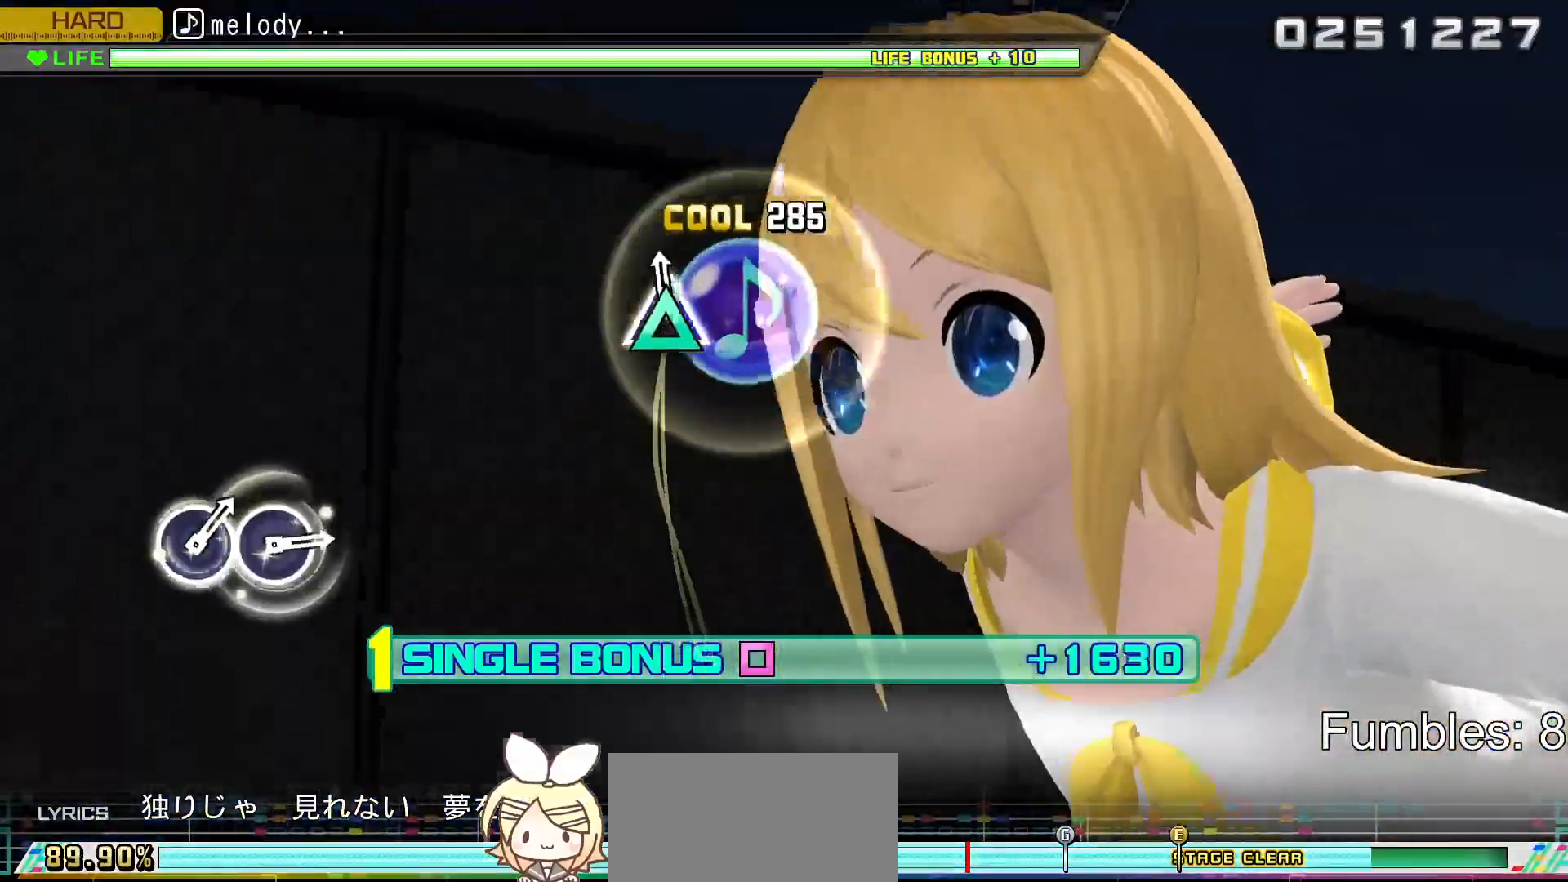
{"buttons": ["R2"], "left_stick": "center", "right_stick": "center", "events": [[33, "TRIANGLE", "down"], [217, "TRIANGLE", "up"]]}